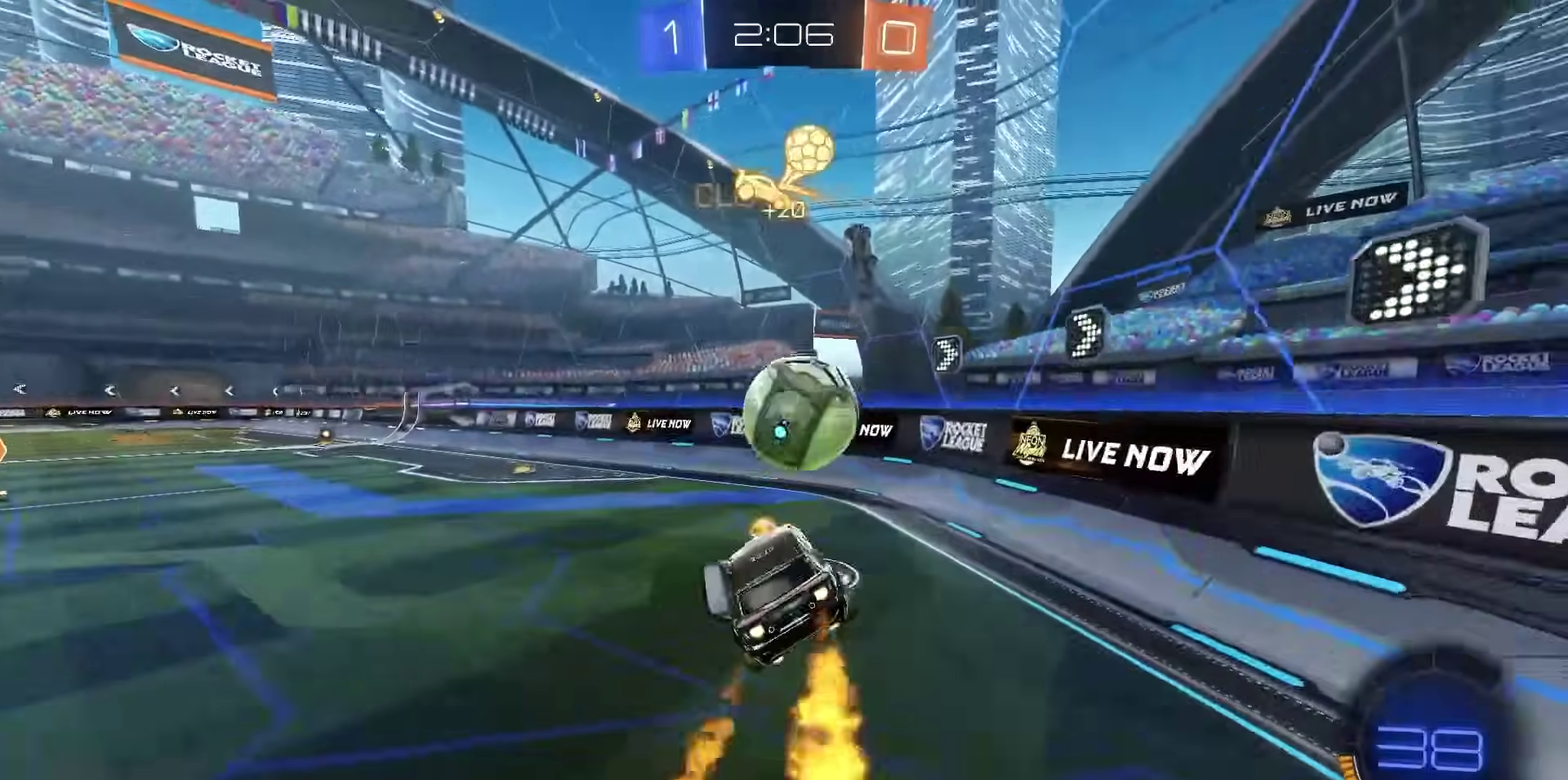
Gameplay with a controller (PlayStation layout); each line is a JSON object with the inputs held at the frame after it (dt_ms = milliseconds from this image to that frame). "events" lists button and stick changes between this image and that frame as [ms after this image, input, new state], when the widget could be followed in between.
{"dt_ms": 300, "buttons": ["R2"], "left_stick": "right", "right_stick": "center", "events": [[17, "CIRCLE", "up"], [83, "R1", "up"], [233, "left_stick", "right"]]}
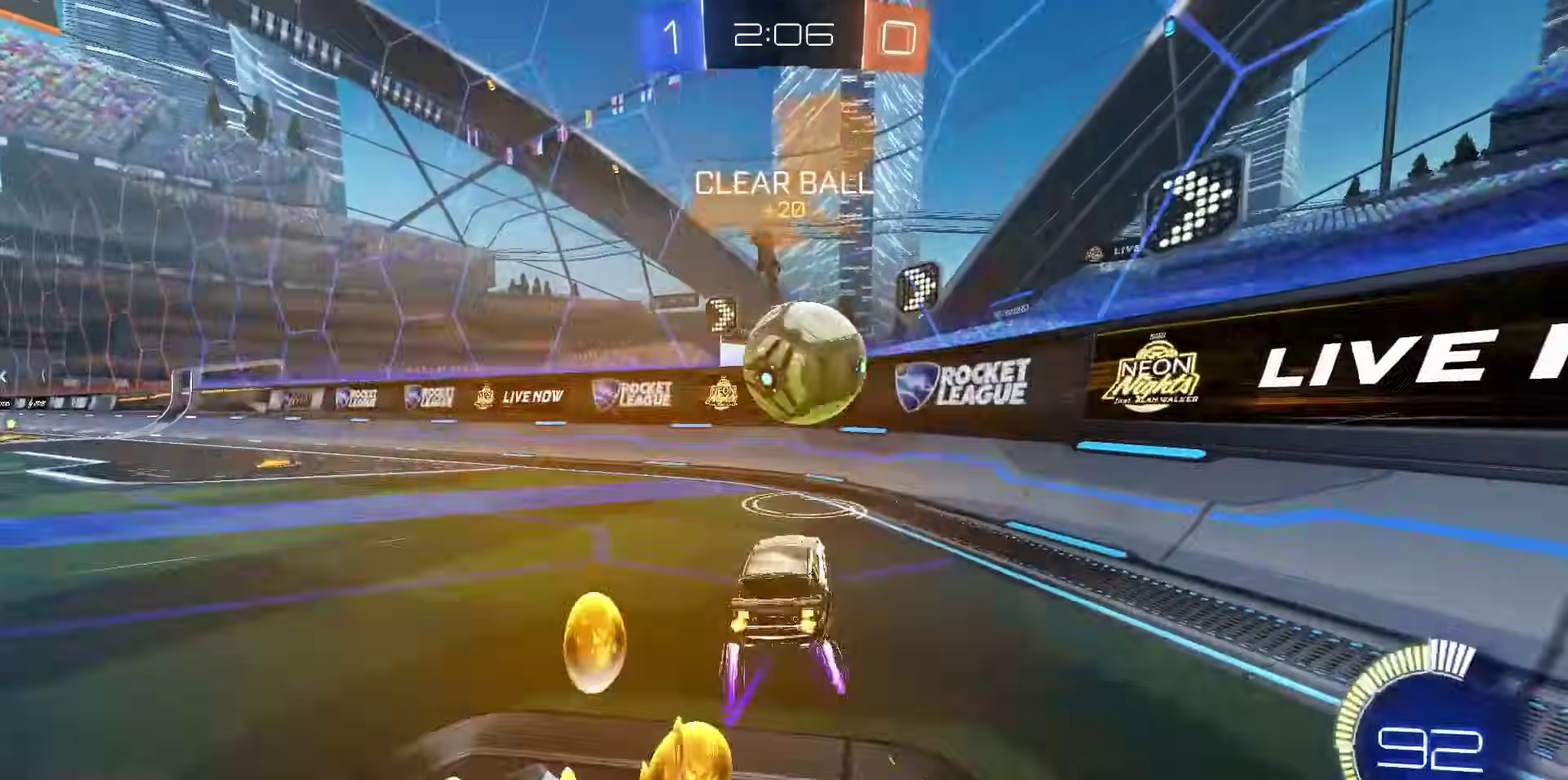
{"dt_ms": 700, "buttons": ["CROSS", "R2"], "left_stick": "center", "right_stick": "center", "events": [[67, "left_stick", "center"], [317, "R2", "up"], [317, "left_stick", "left"], [333, "L2", "down"], [600, "L2", "up"], [633, "CROSS", "down"], [633, "left_stick", "center"], [683, "R2", "down"]]}
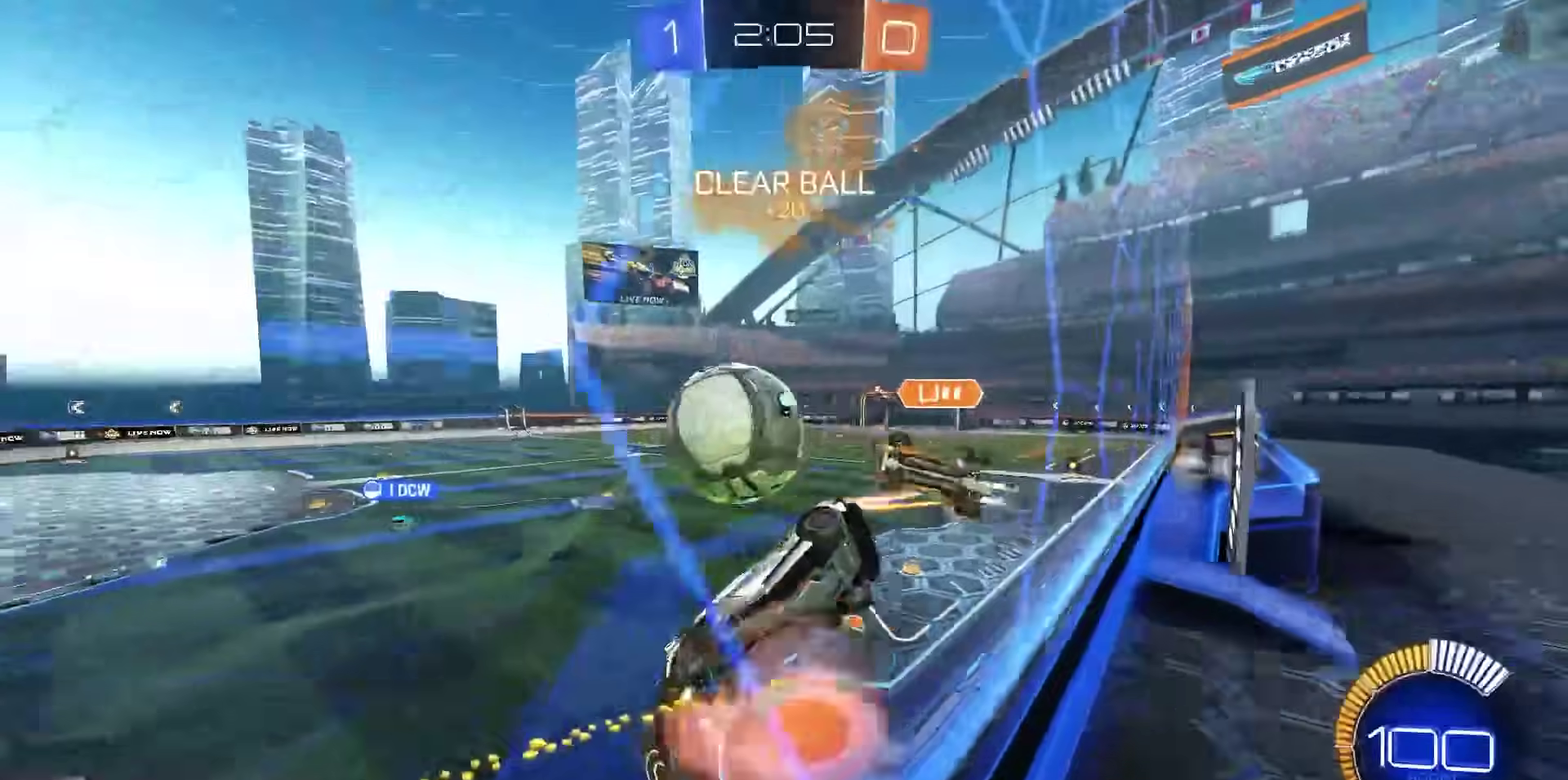
{"dt_ms": 300, "buttons": [], "left_stick": "down-right", "right_stick": "center", "events": [[33, "left_stick", "left"], [50, "CROSS", "up"], [100, "SQUARE", "down"], [150, "R2", "up"], [150, "left_stick", "down-left"], [217, "left_stick", "down-right"], [250, "SQUARE", "up"]]}
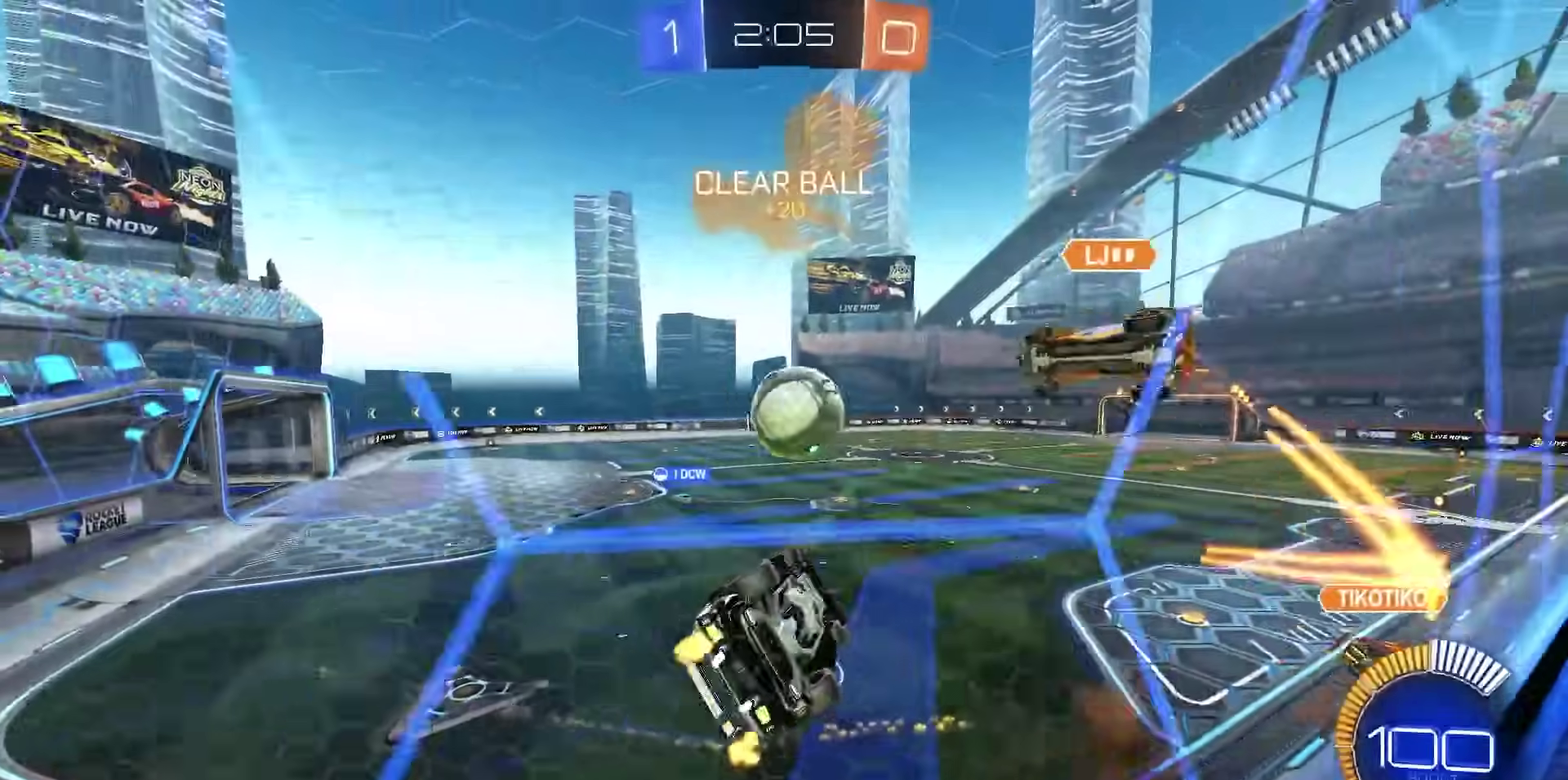
{"dt_ms": 400, "buttons": ["SQUARE"], "left_stick": "down-right", "right_stick": "center", "events": [[117, "left_stick", "center"], [200, "SQUARE", "down"], [400, "left_stick", "down-right"]]}
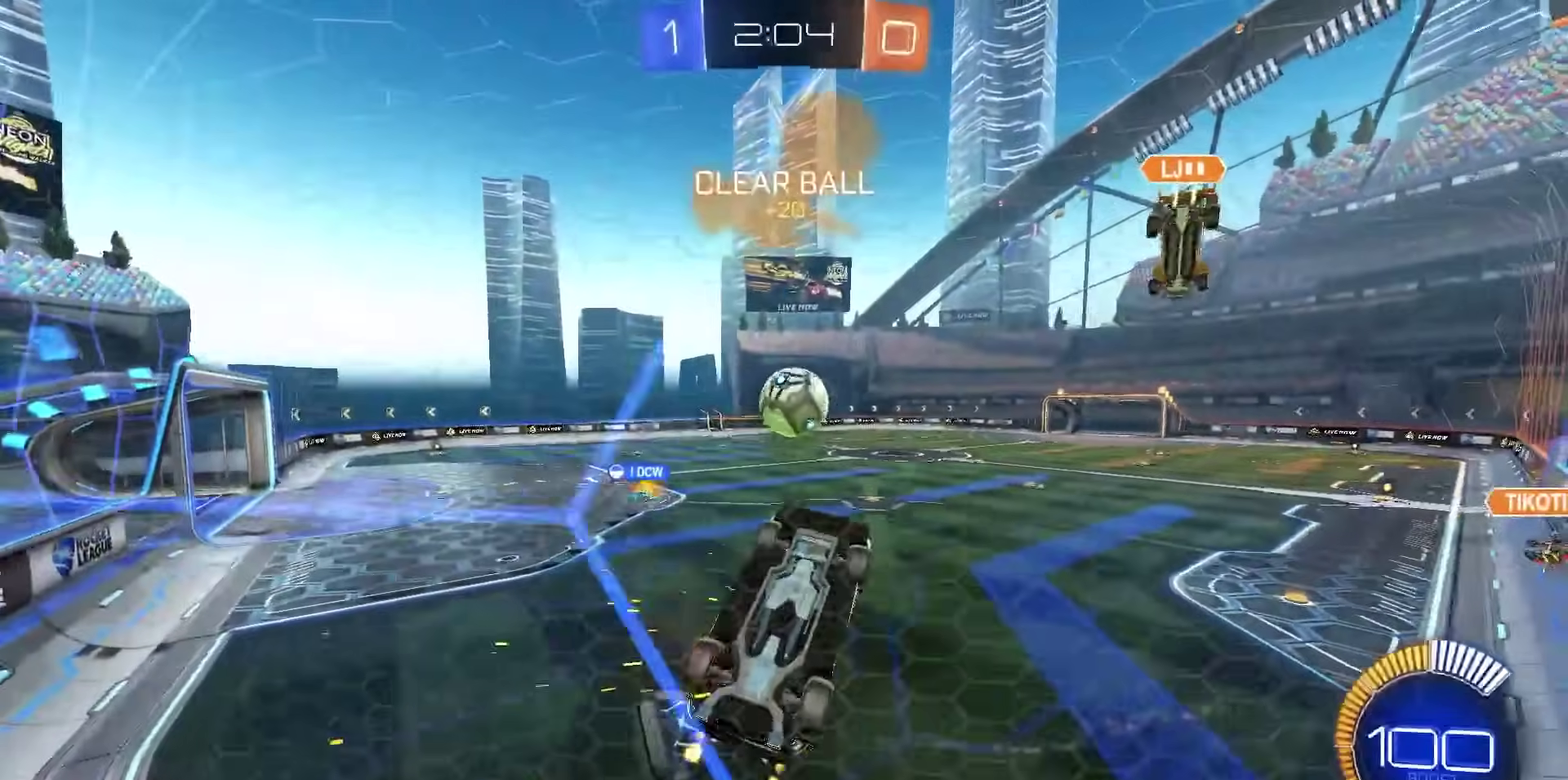
{"dt_ms": 800, "buttons": ["R2"], "left_stick": "down-right", "right_stick": "center", "events": [[100, "SQUARE", "up"], [333, "R2", "down"], [400, "SQUARE", "down"], [483, "SQUARE", "up"], [617, "L1", "down"], [767, "L1", "up"]]}
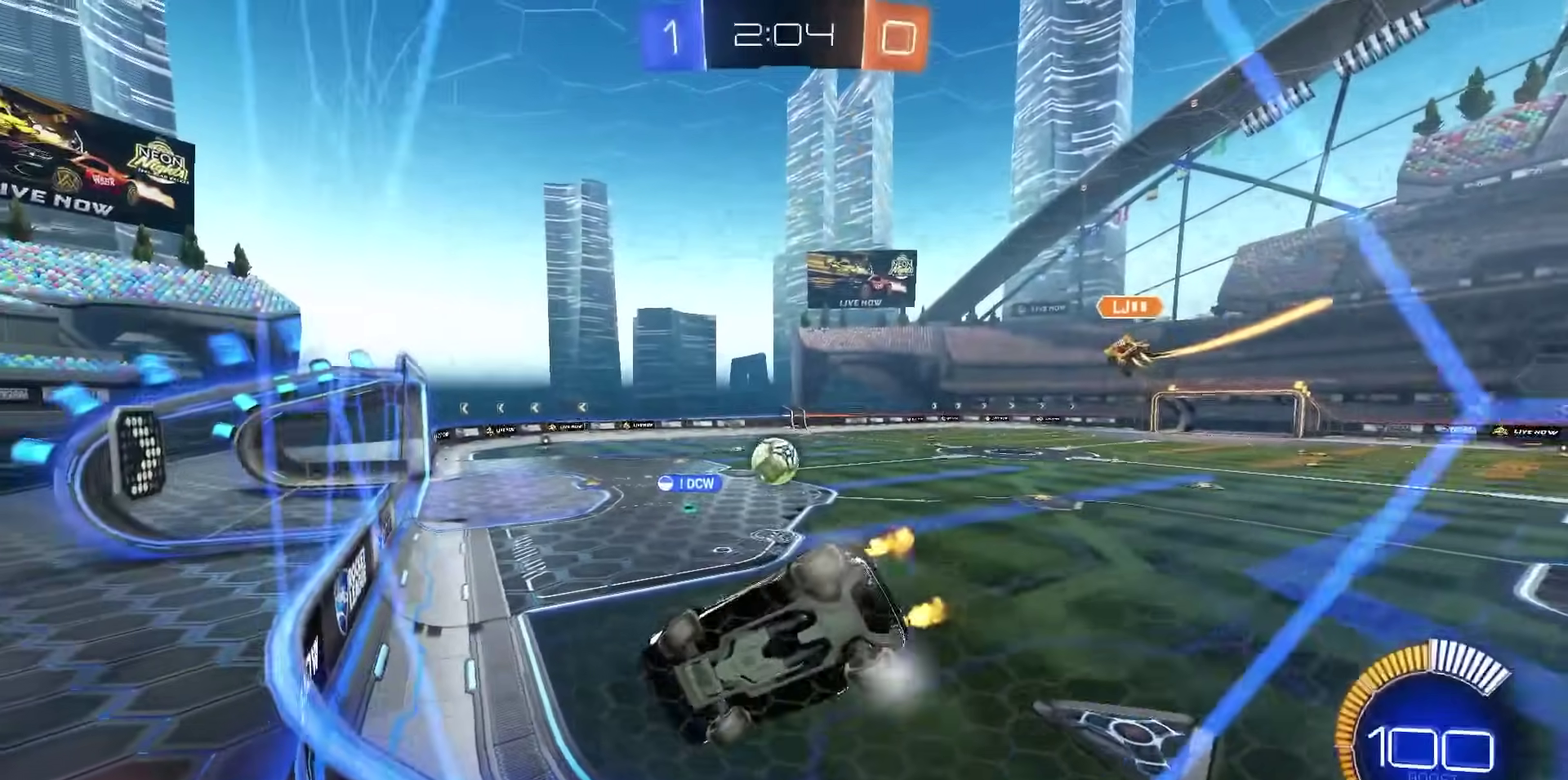
{"dt_ms": 300, "buttons": ["R2"], "left_stick": "down-right", "right_stick": "center", "events": []}
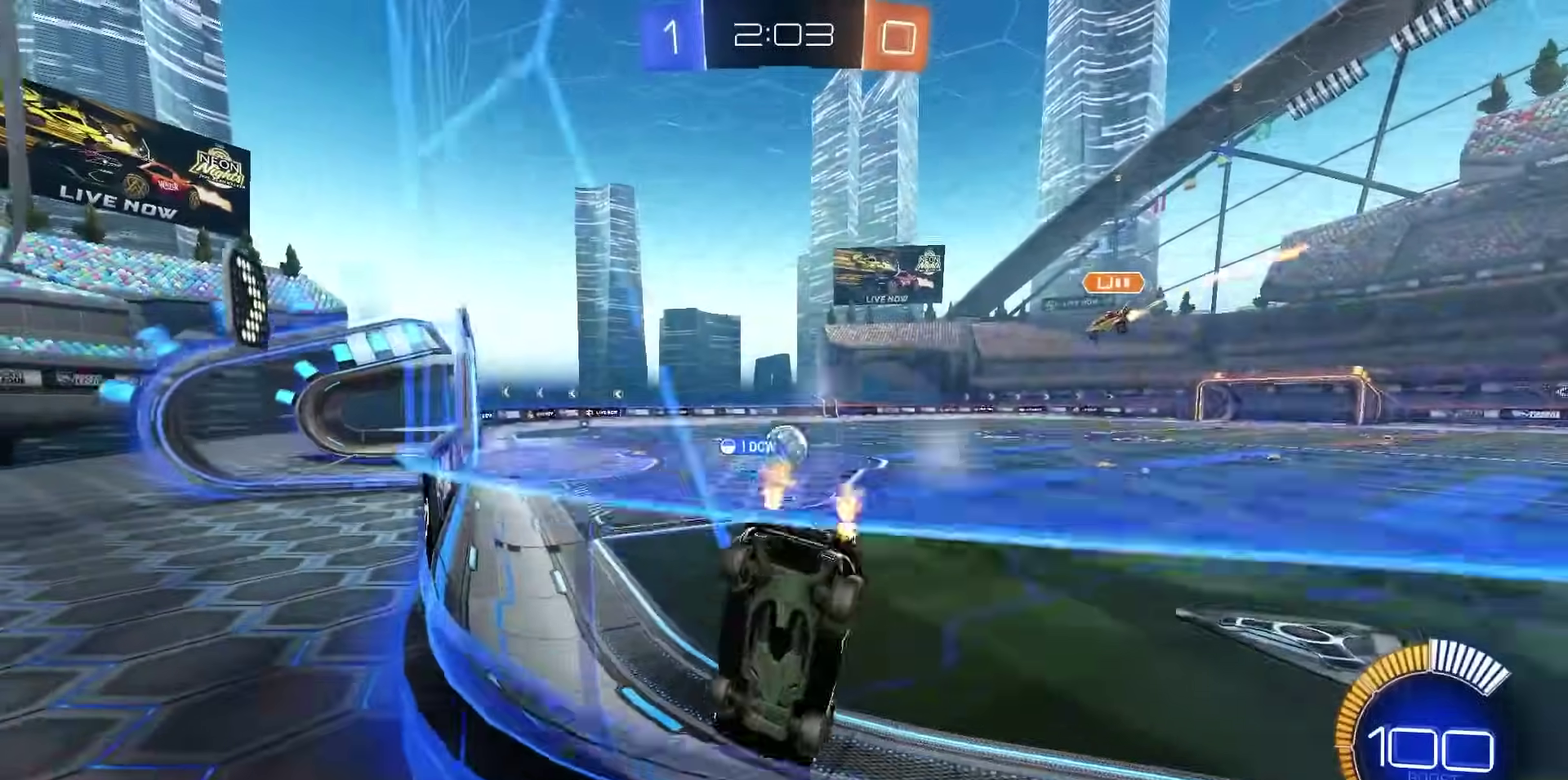
{"dt_ms": 400, "buttons": ["R1", "R2"], "left_stick": "left", "right_stick": "center", "events": [[183, "left_stick", "center"], [283, "left_stick", "left"], [300, "R1", "down"]]}
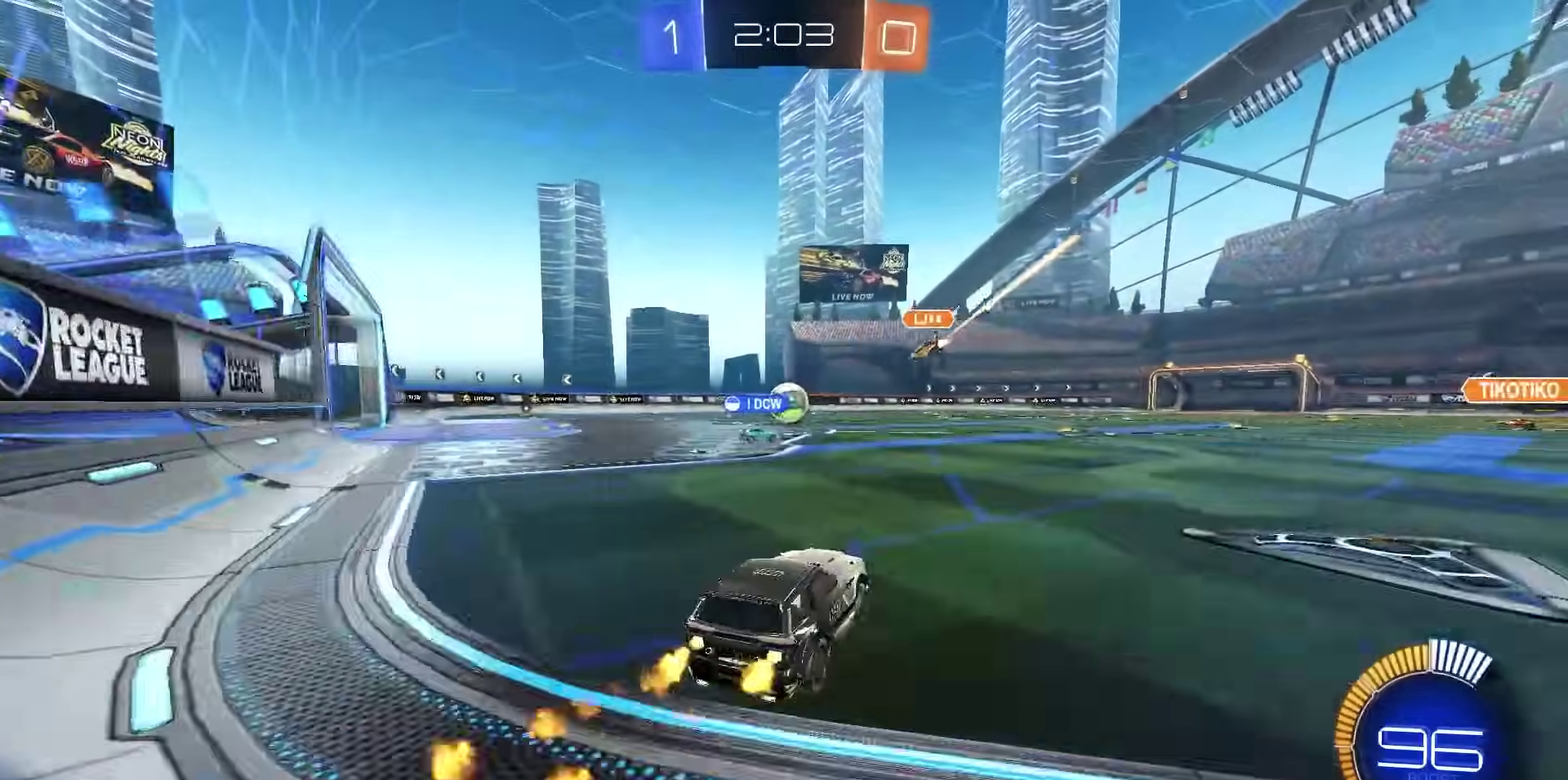
{"dt_ms": 600, "buttons": ["R2"], "left_stick": "center", "right_stick": "center", "events": [[17, "left_stick", "center"], [150, "left_stick", "left"], [300, "left_stick", "center"], [417, "R1", "up"]]}
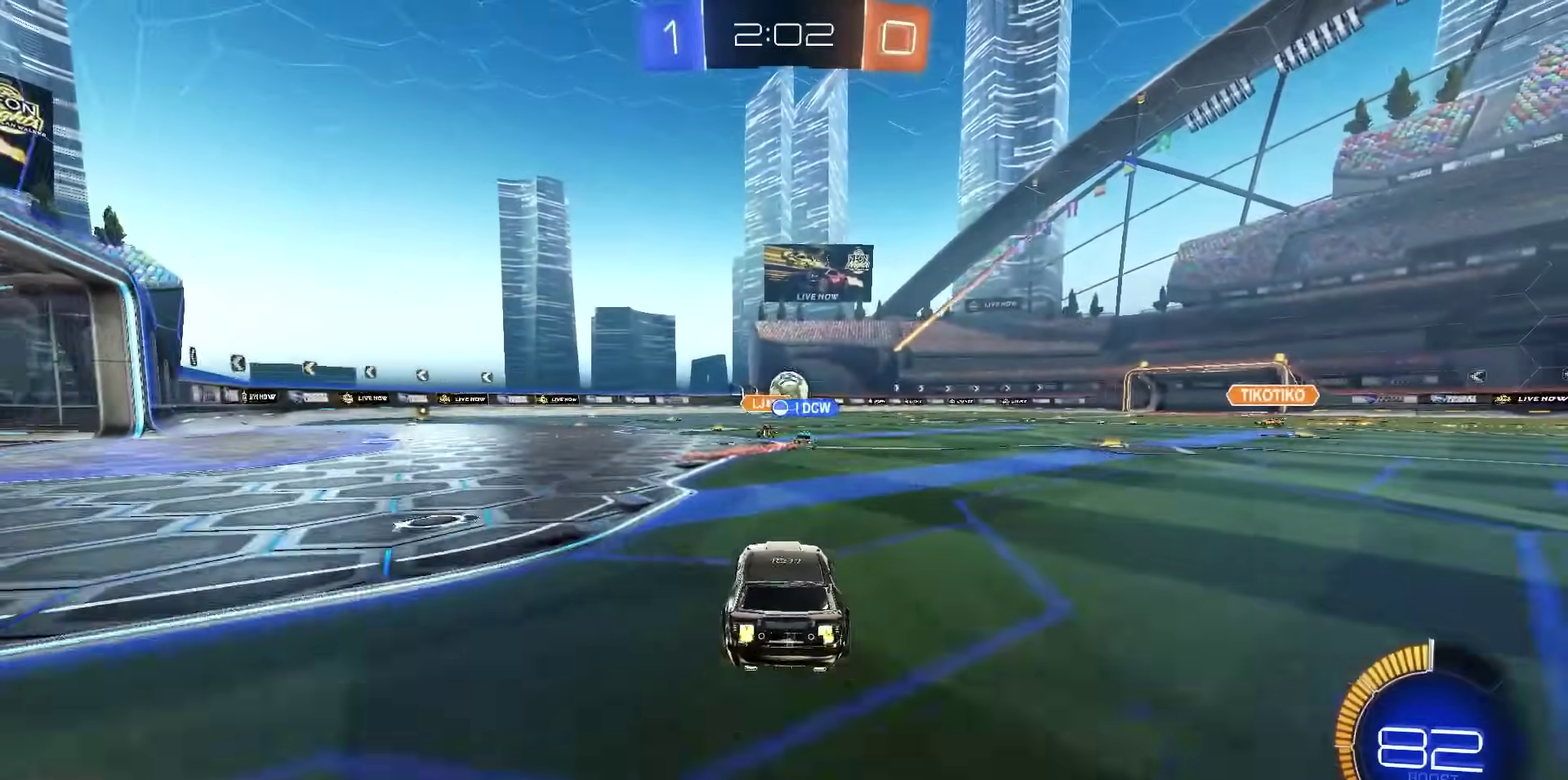
{"dt_ms": 400, "buttons": ["R2"], "left_stick": "center", "right_stick": "center", "events": [[167, "left_stick", "left"], [267, "left_stick", "center"]]}
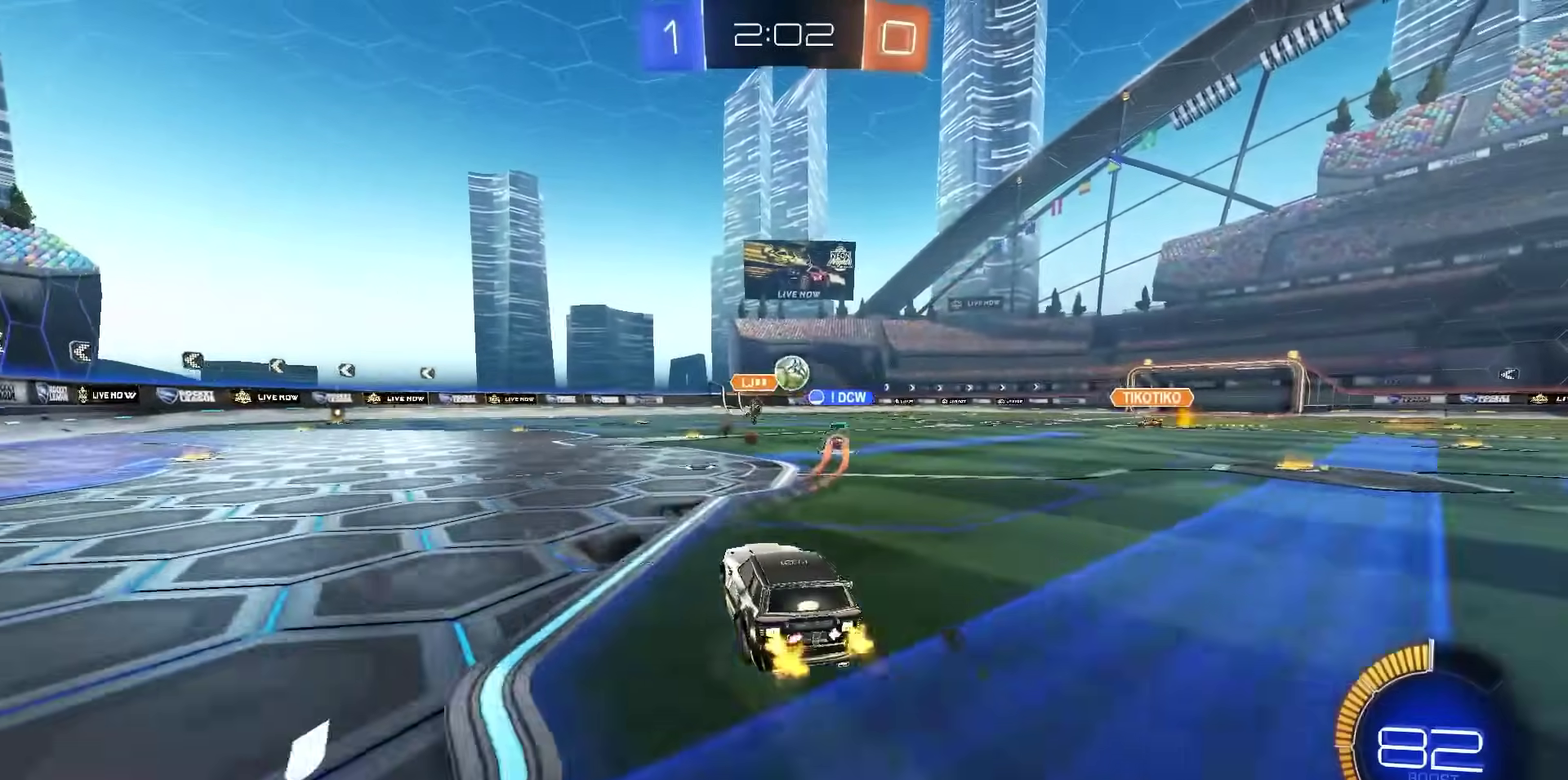
{"dt_ms": 800, "buttons": [], "left_stick": "center", "right_stick": "center", "events": [[50, "CROSS", "down"], [117, "CROSS", "up"], [150, "left_stick", "up"], [183, "CROSS", "down"], [283, "CROSS", "up"], [367, "left_stick", "center"], [500, "R2", "up"]]}
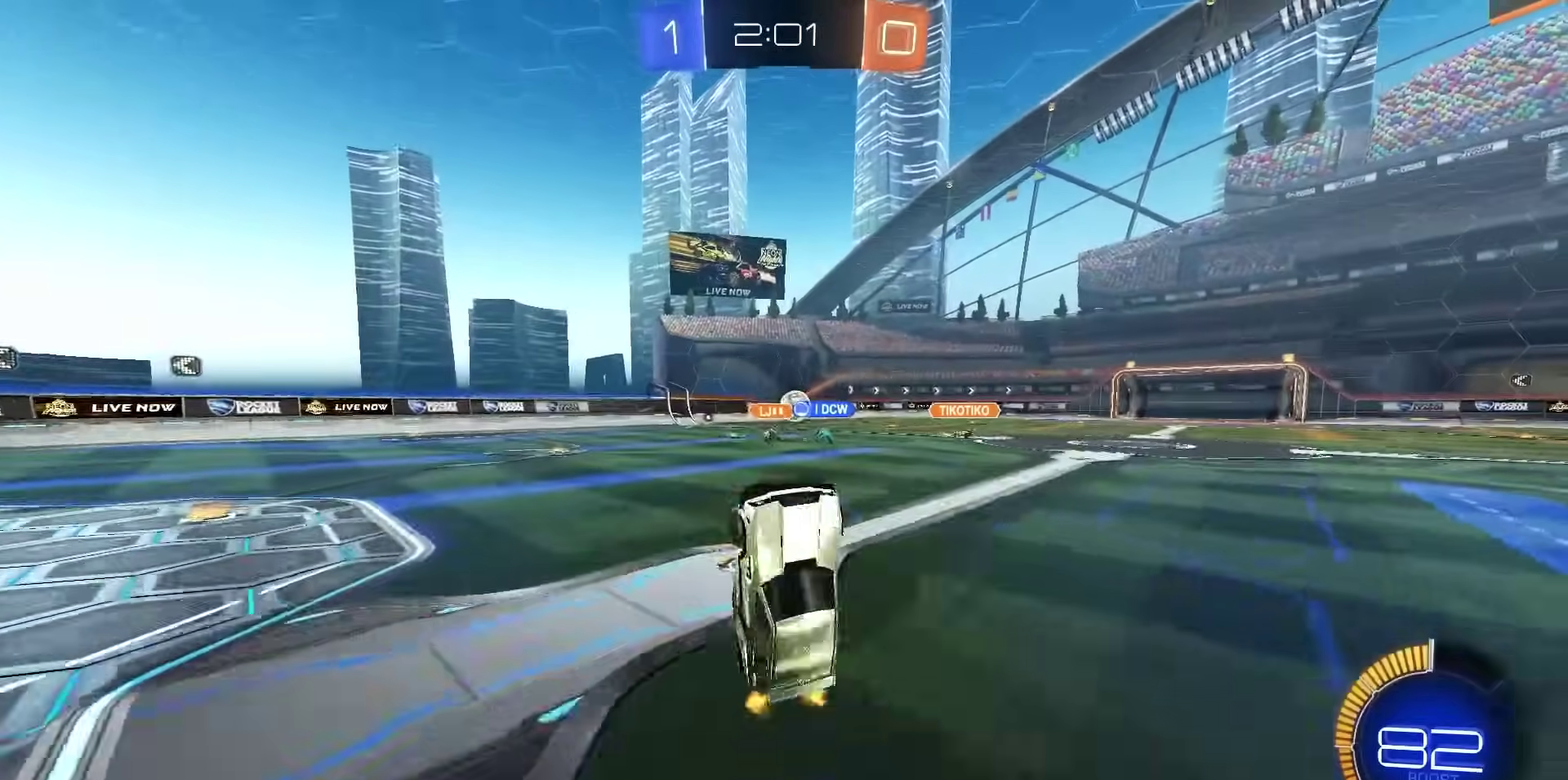
{"dt_ms": 300, "buttons": [], "left_stick": "center", "right_stick": "center", "events": []}
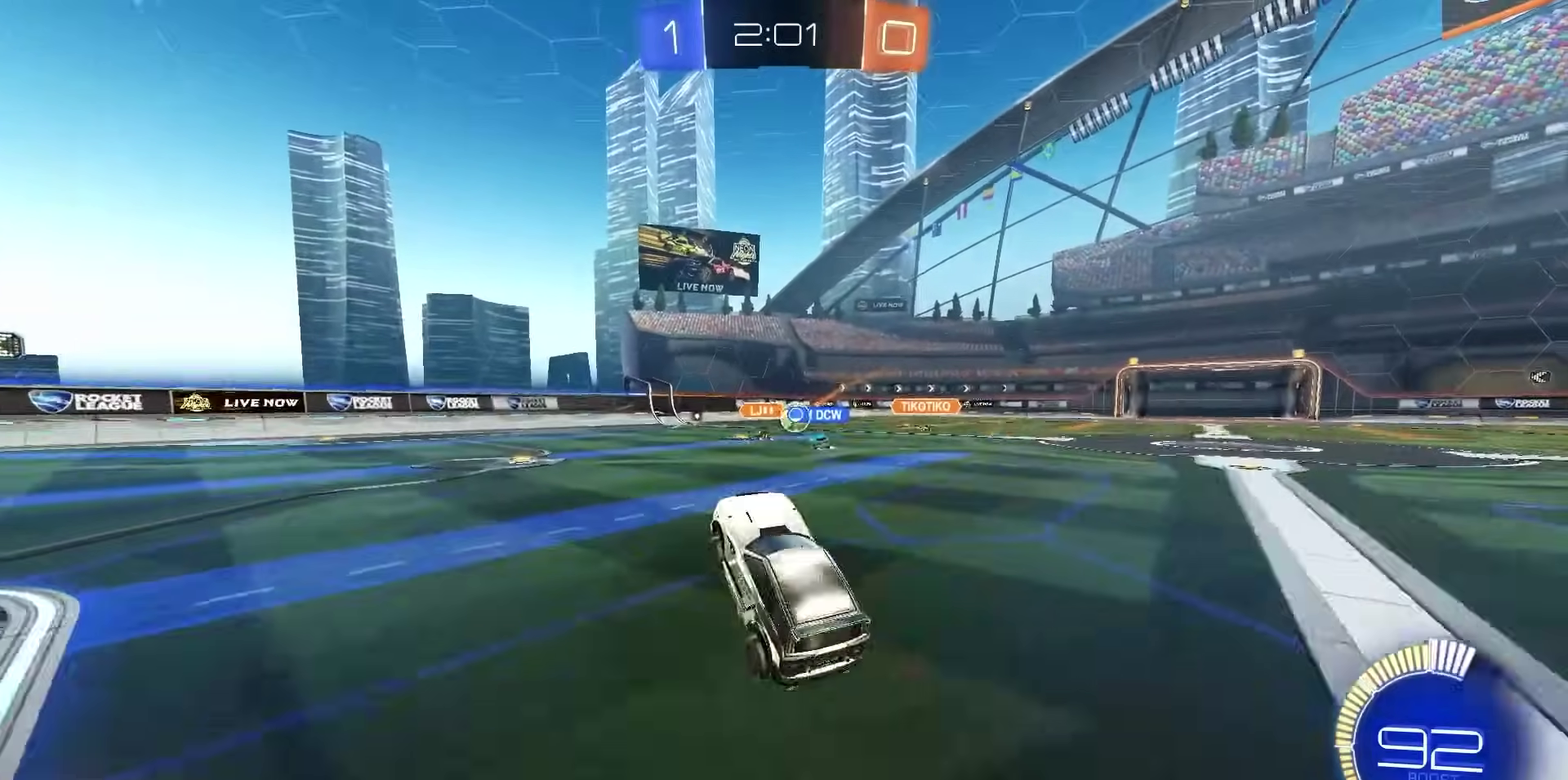
{"dt_ms": 500, "buttons": ["L2"], "left_stick": "center", "right_stick": "center", "events": [[67, "left_stick", "left"], [217, "left_stick", "center"], [417, "L2", "down"]]}
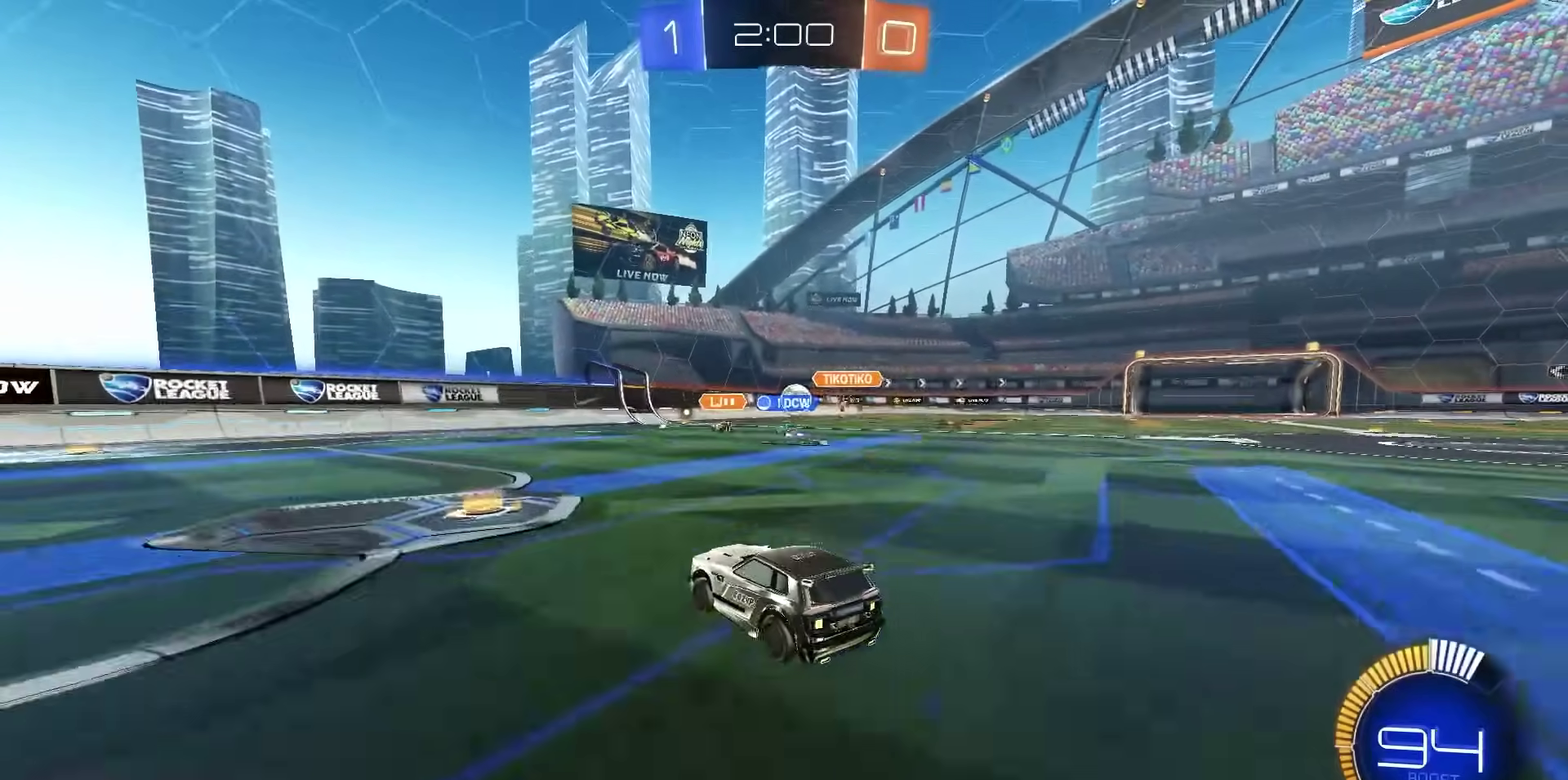
{"dt_ms": 500, "buttons": [], "left_stick": "center", "right_stick": "center", "events": [[150, "L2", "up"]]}
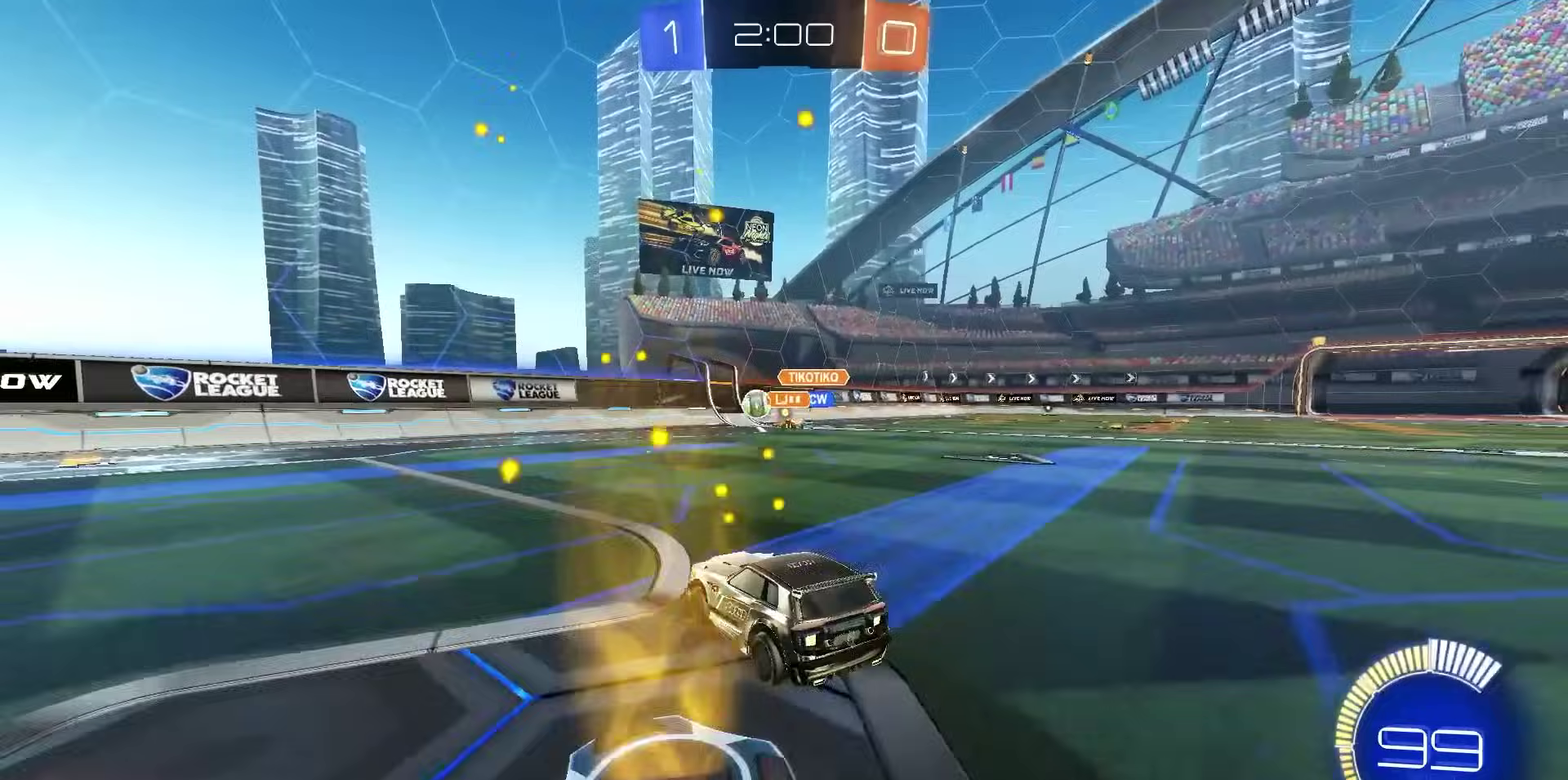
{"dt_ms": 400, "buttons": [], "left_stick": "left", "right_stick": "center", "events": [[83, "left_stick", "left"], [217, "left_stick", "center"], [383, "left_stick", "left"]]}
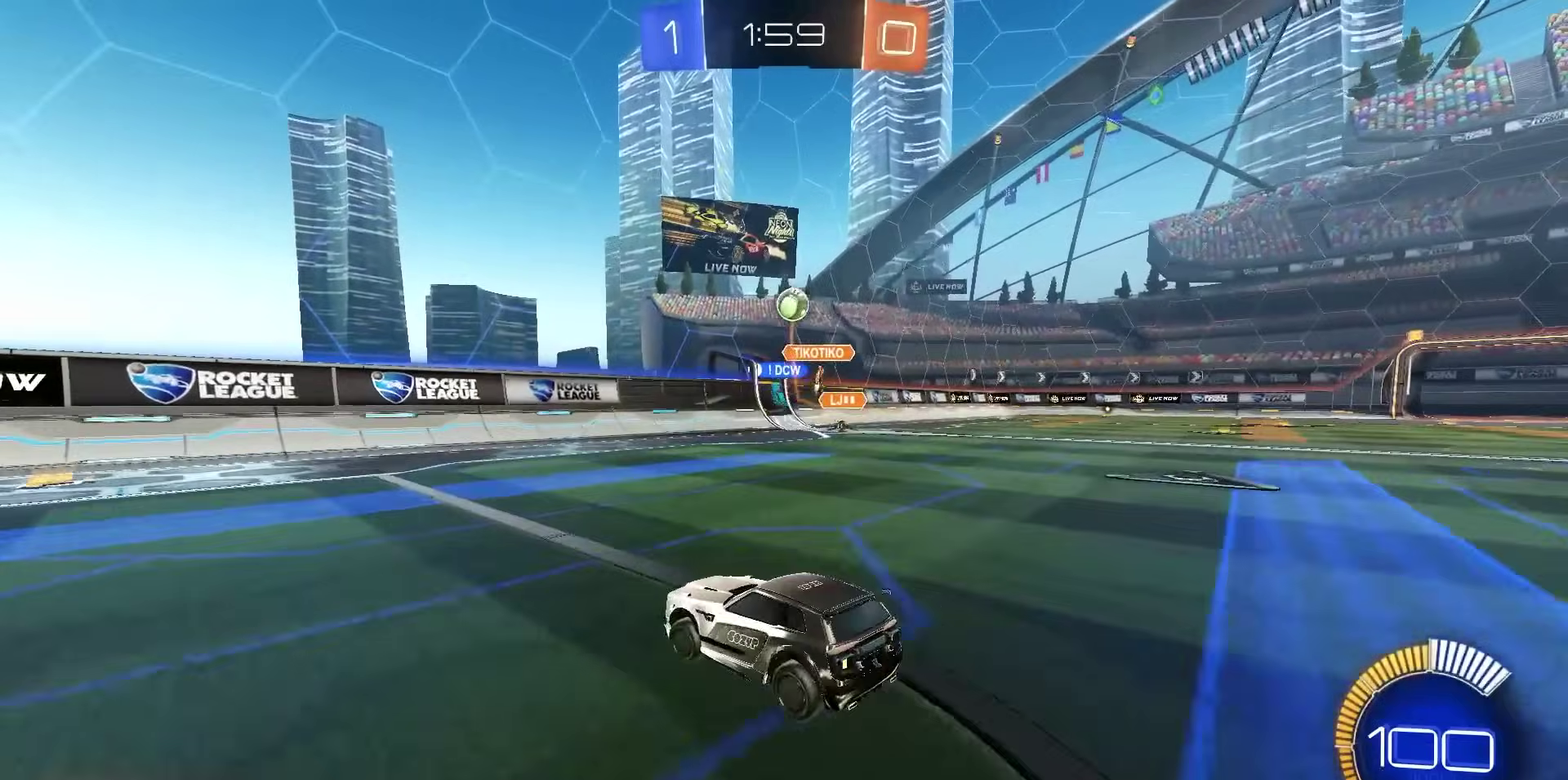
{"dt_ms": 600, "buttons": ["R2"], "left_stick": "left", "right_stick": "center", "events": [[150, "R2", "down"], [317, "L1", "down"], [467, "L1", "up"]]}
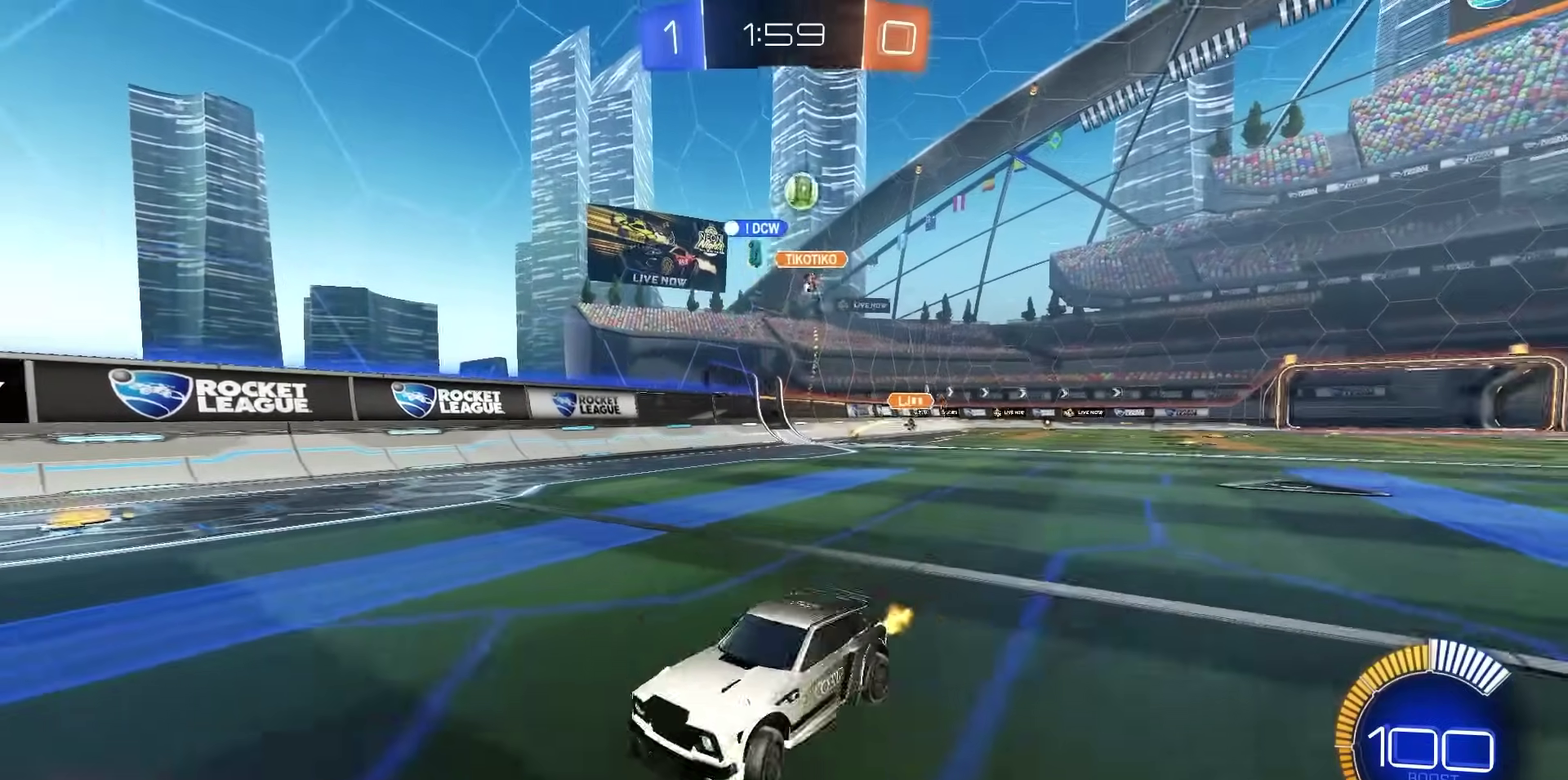
{"dt_ms": 500, "buttons": ["R2"], "left_stick": "left", "right_stick": "center", "events": []}
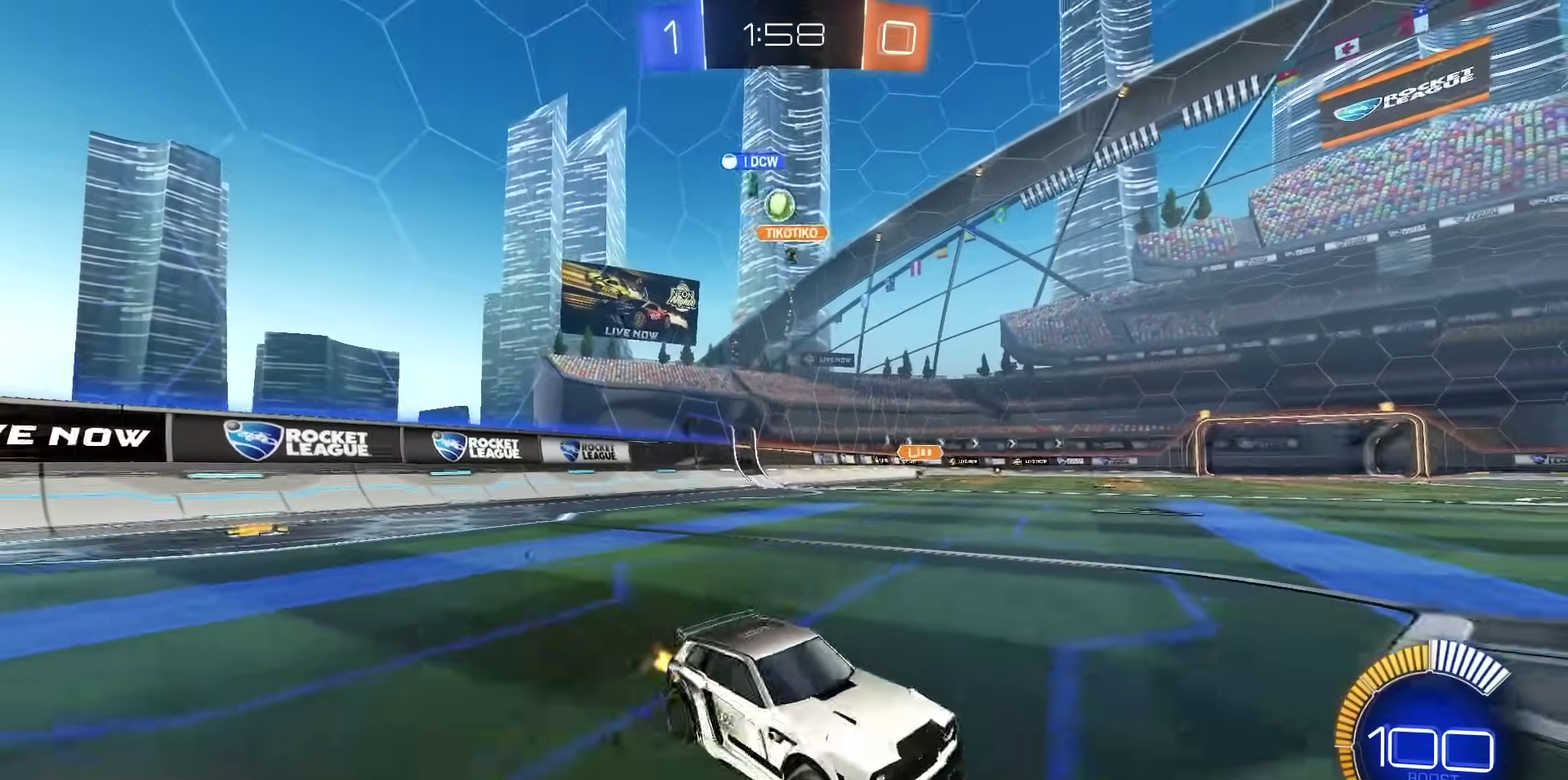
{"dt_ms": 400, "buttons": ["R2"], "left_stick": "down-right", "right_stick": "center", "events": [[167, "R2", "up"], [300, "left_stick", "down-right"], [383, "R2", "down"]]}
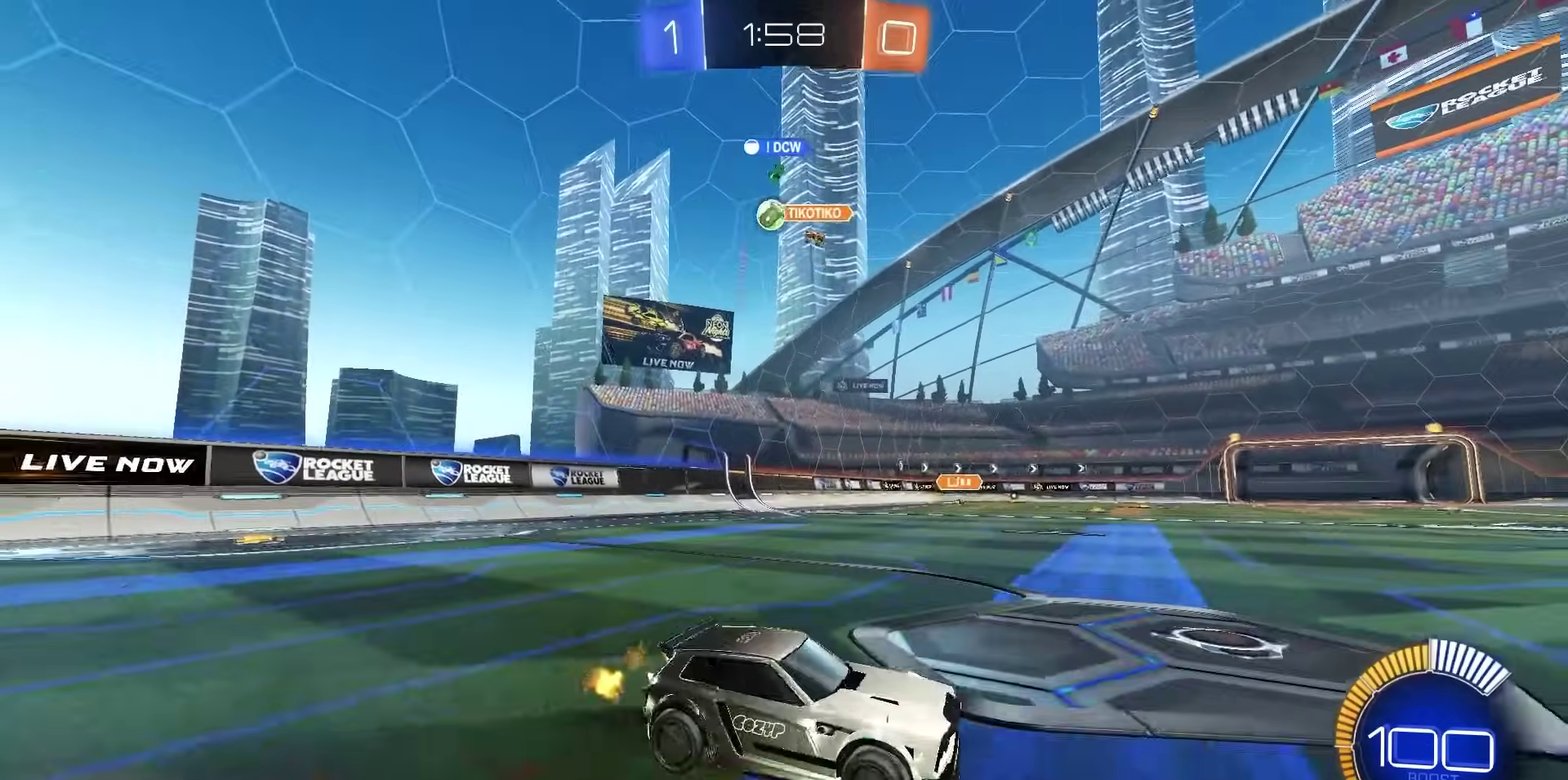
{"dt_ms": 600, "buttons": ["R1", "R2"], "left_stick": "right", "right_stick": "center", "events": [[200, "L1", "down"], [450, "L1", "up"], [483, "R1", "down"], [600, "left_stick", "right"]]}
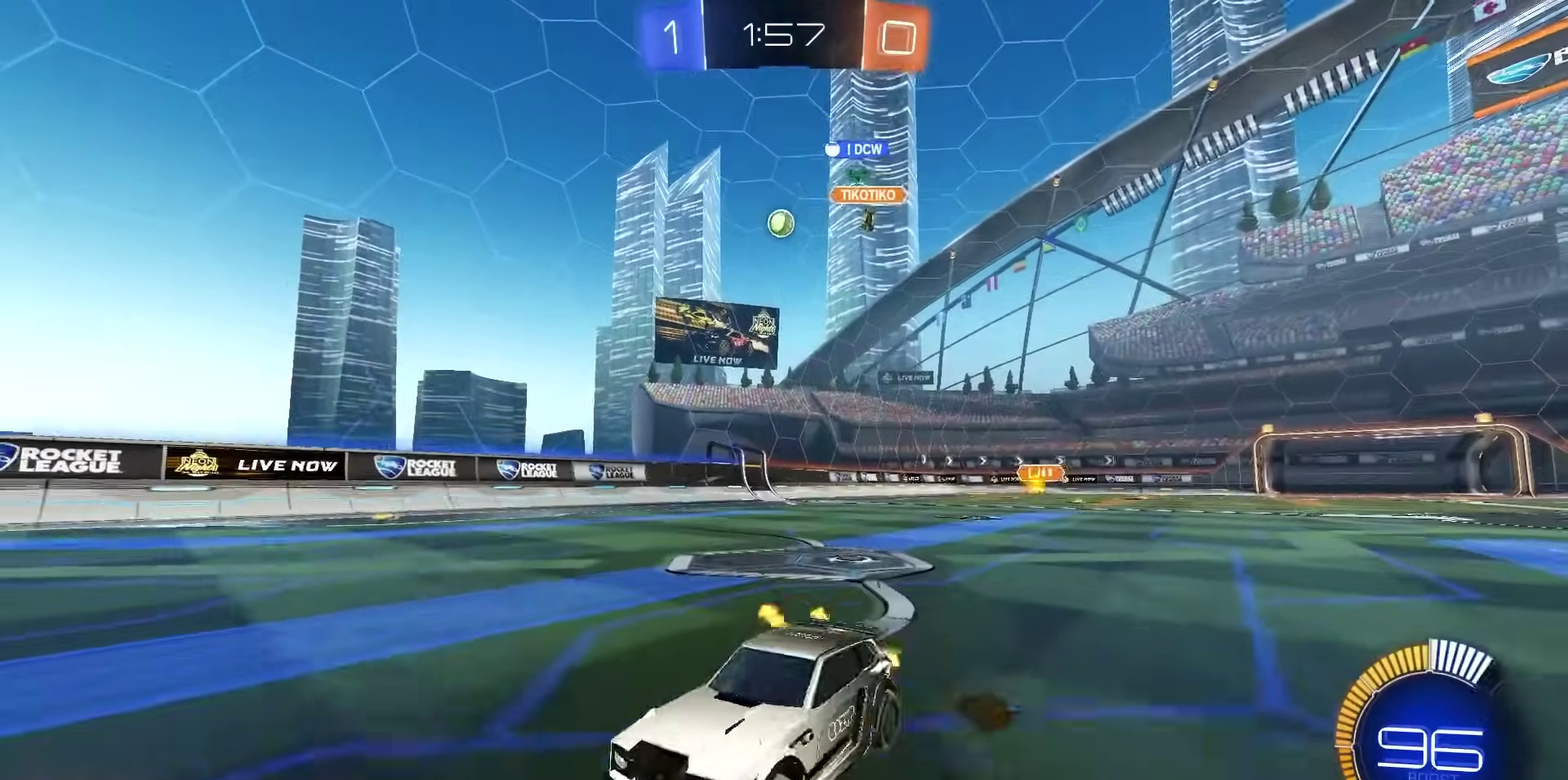
{"dt_ms": 500, "buttons": ["R1", "R2"], "left_stick": "right", "right_stick": "center", "events": [[67, "left_stick", "down-right"], [183, "left_stick", "right"], [250, "R1", "up"], [333, "R1", "down"]]}
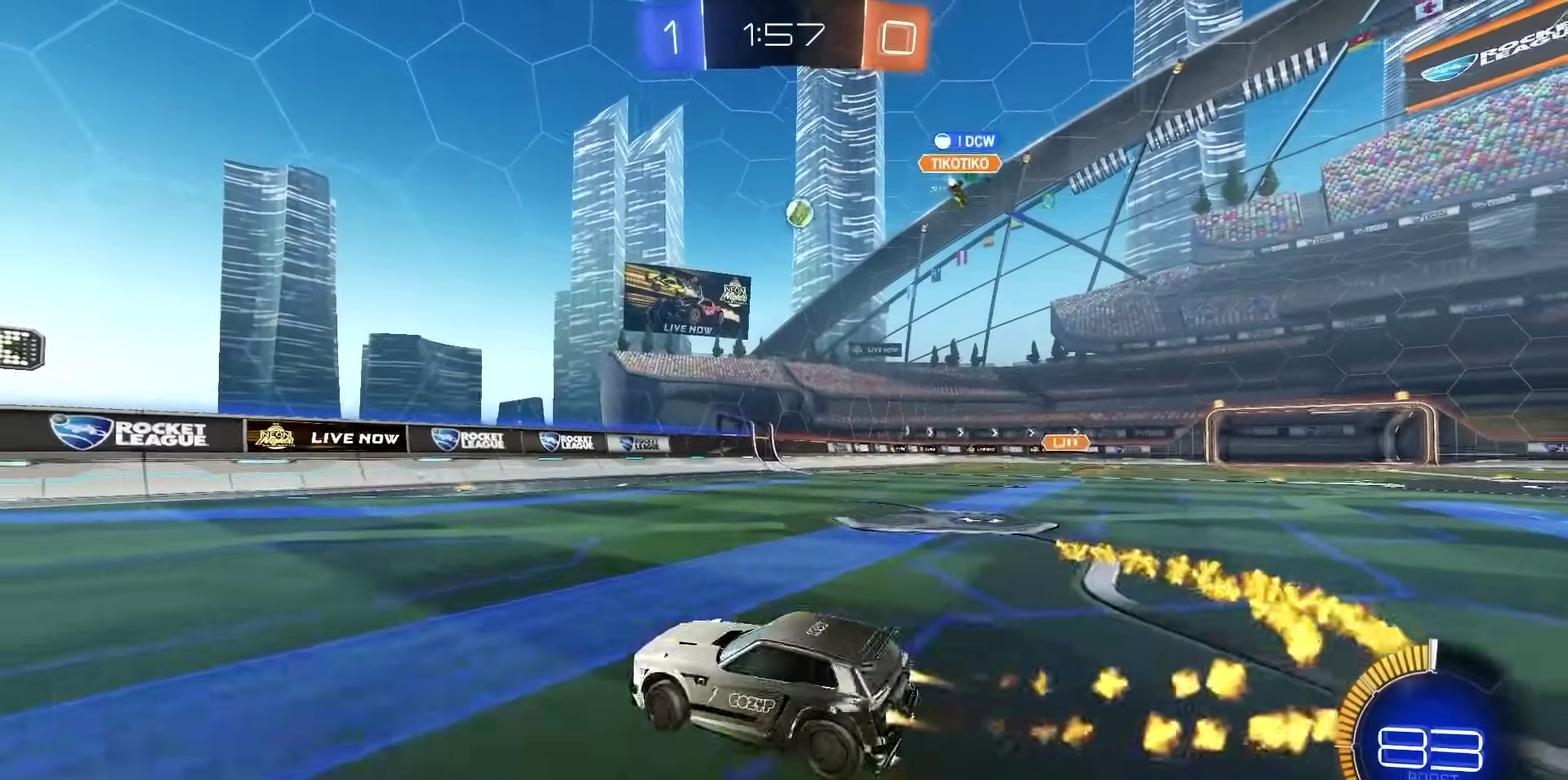
{"dt_ms": 400, "buttons": ["R1", "R2"], "left_stick": "right", "right_stick": "center", "events": []}
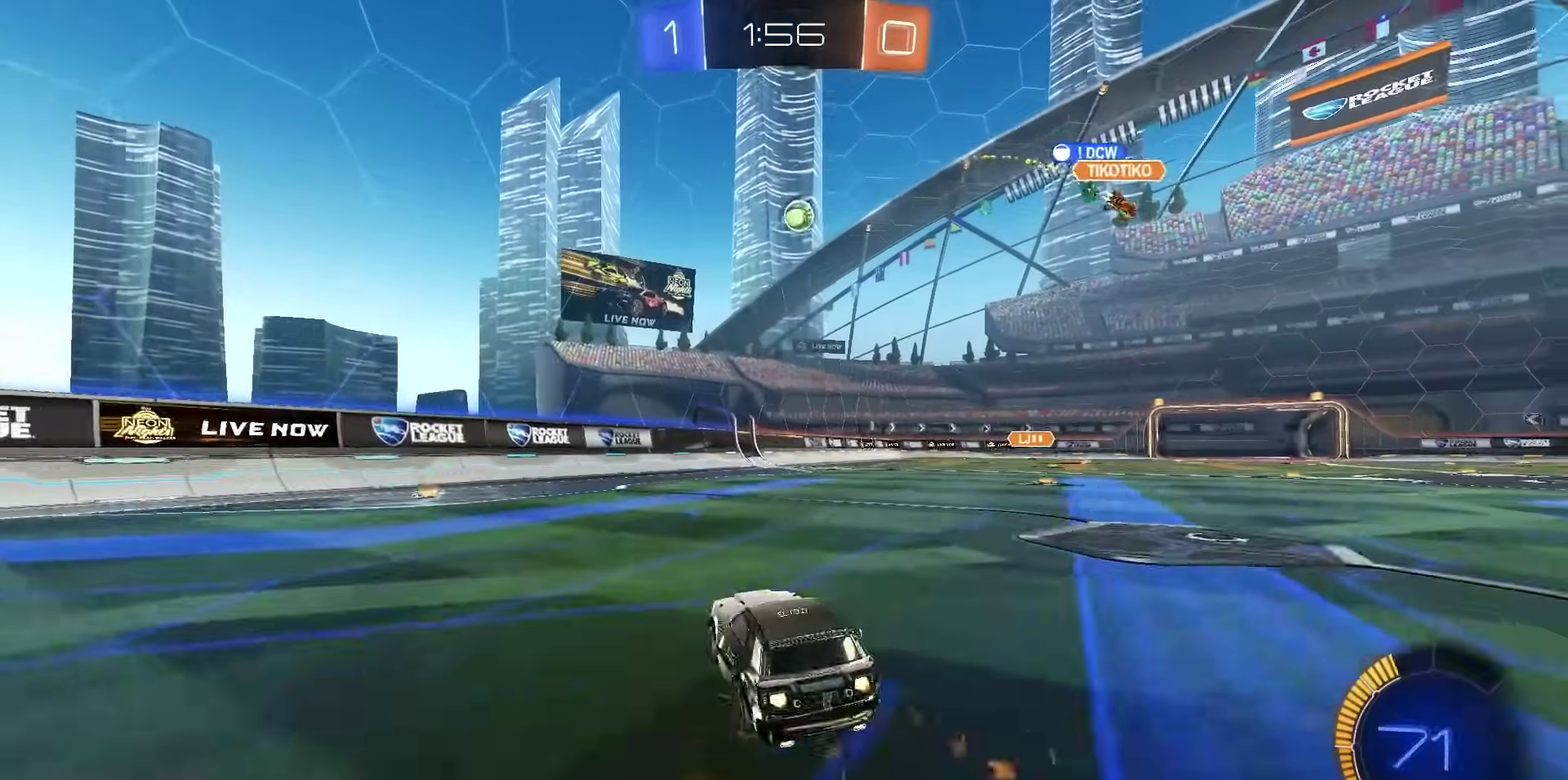
{"dt_ms": 600, "buttons": ["R1", "R2"], "left_stick": "center", "right_stick": "center", "events": [[100, "left_stick", "center"]]}
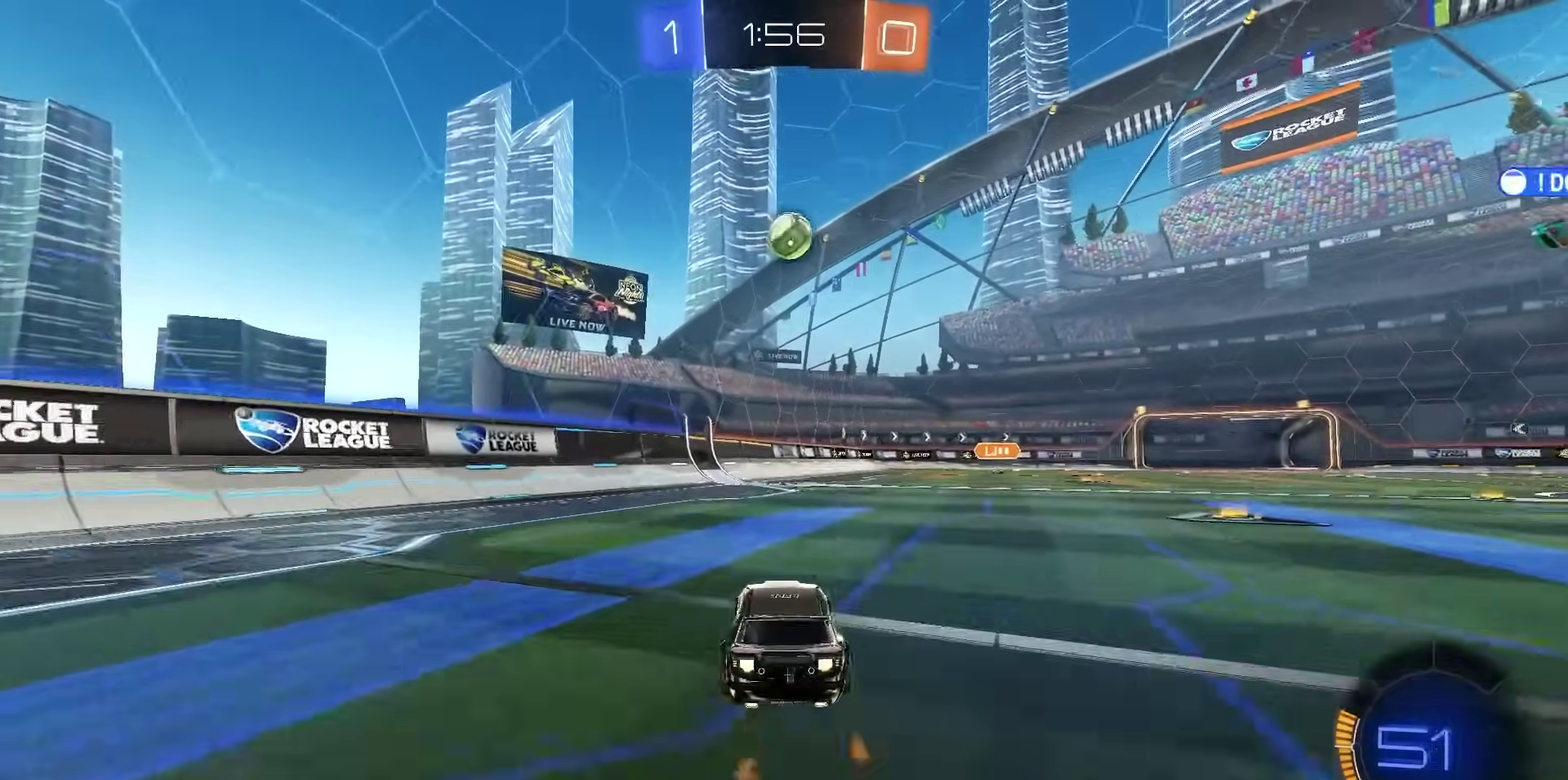
{"dt_ms": 300, "buttons": ["R2"], "left_stick": "center", "right_stick": "center", "events": [[267, "R1", "up"]]}
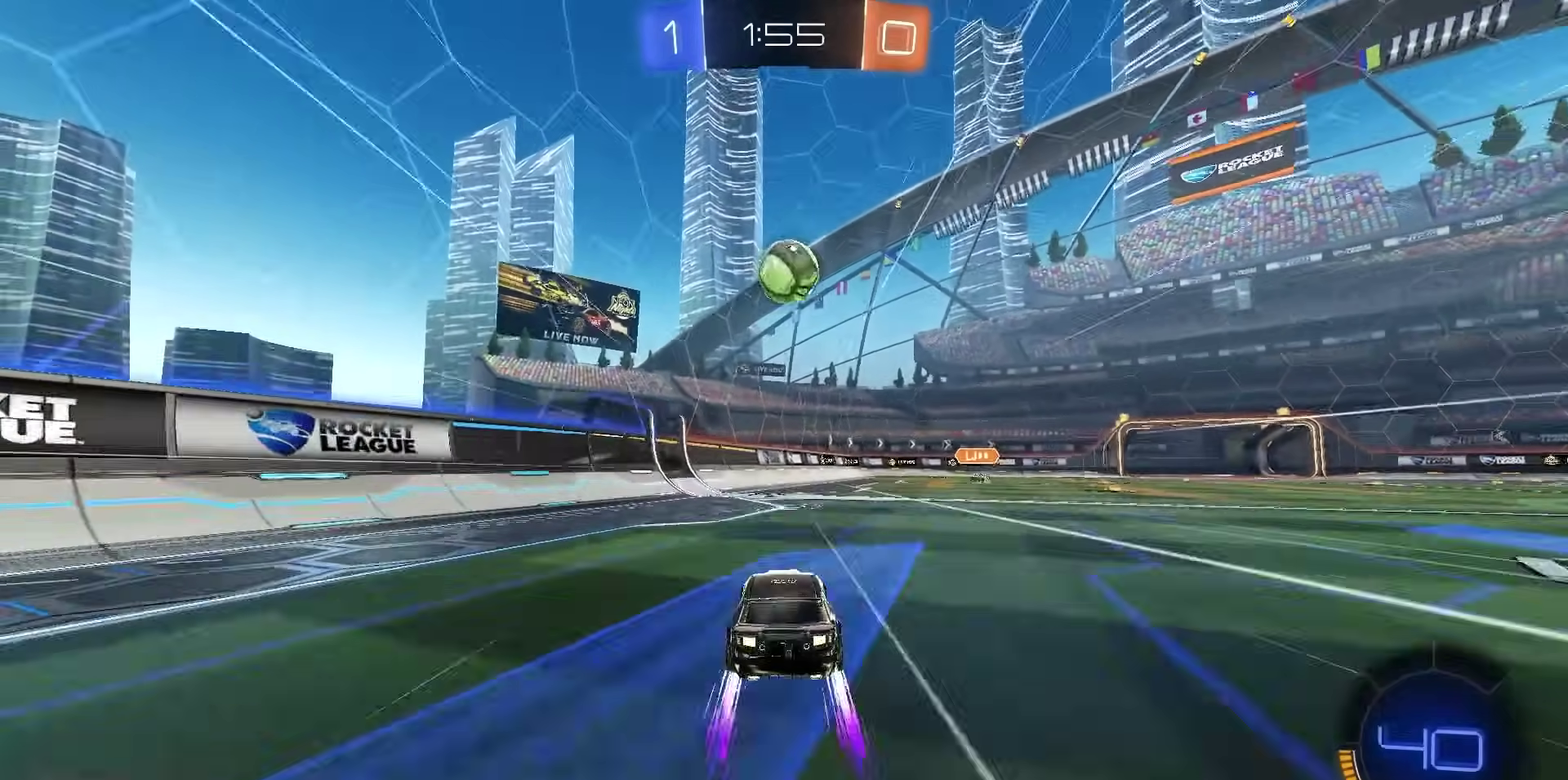
{"dt_ms": 900, "buttons": [], "left_stick": "right", "right_stick": "center", "events": [[250, "R2", "up"], [333, "TRIANGLE", "down"], [383, "TRIANGLE", "up"], [450, "L2", "down"], [567, "left_stick", "right"], [650, "L2", "up"], [667, "R2", "down"], [717, "TRIANGLE", "down"], [767, "TRIANGLE", "up"], [850, "R2", "up"]]}
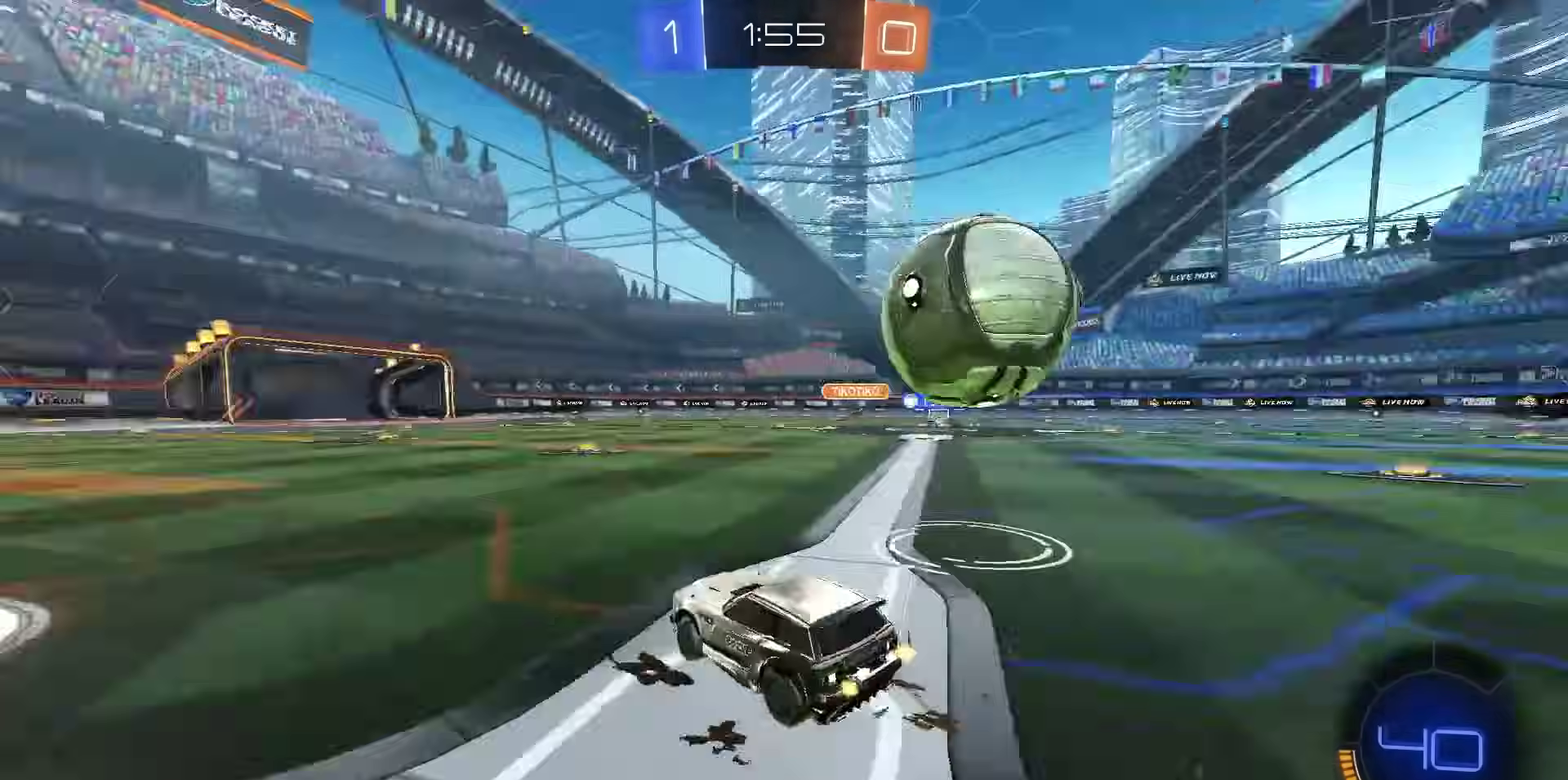
{"dt_ms": 300, "buttons": ["R1", "R2"], "left_stick": "center", "right_stick": "center", "events": [[150, "R2", "down"], [233, "R1", "down"], [233, "TRIANGLE", "down"], [267, "left_stick", "center"], [300, "TRIANGLE", "up"]]}
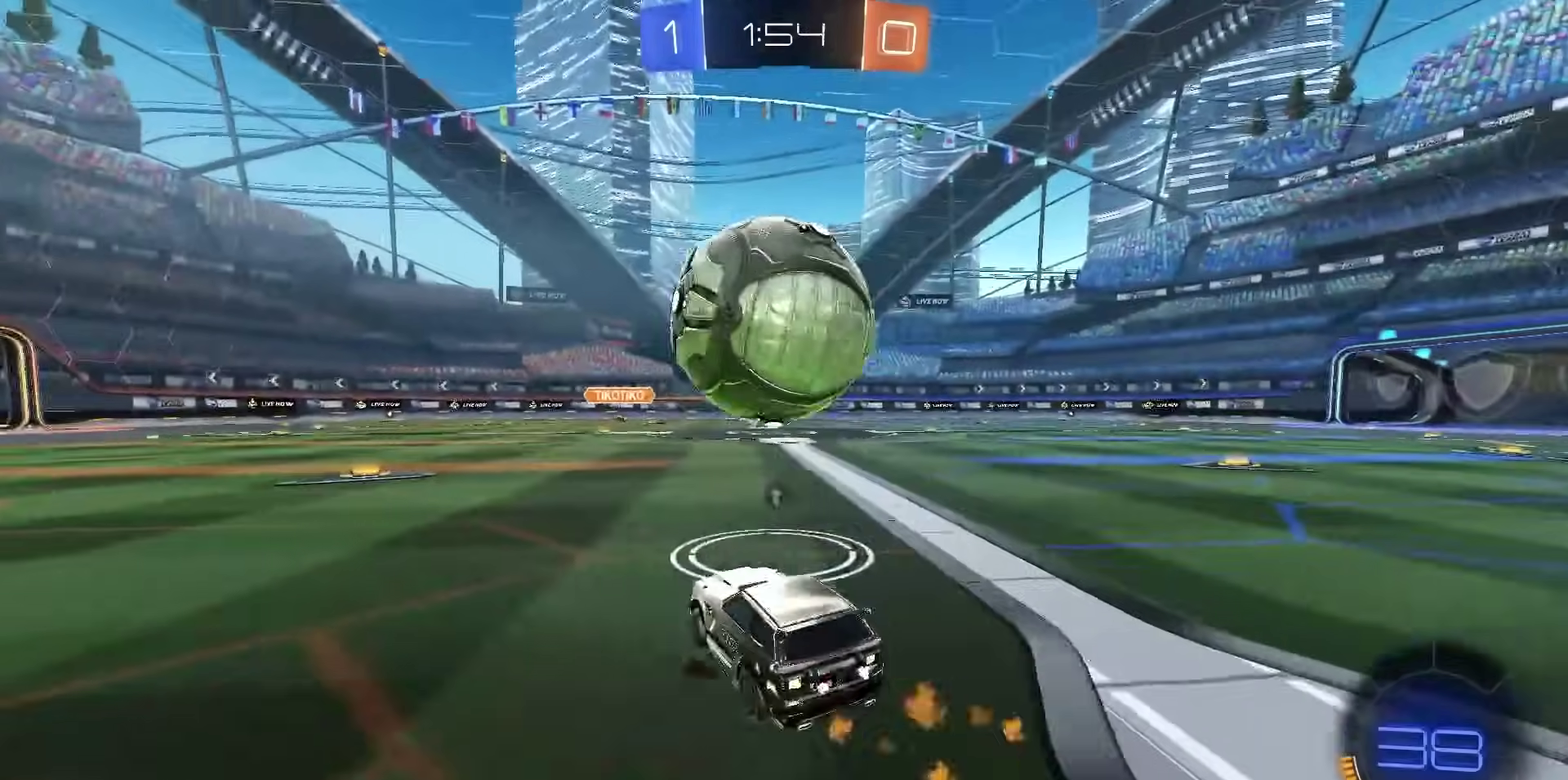
{"dt_ms": 700, "buttons": ["R1", "R2"], "left_stick": "center", "right_stick": "center", "events": [[33, "left_stick", "down-left"], [317, "left_stick", "up-right"], [417, "left_stick", "down-left"], [467, "R1", "up"], [500, "R2", "up"], [567, "R2", "down"], [633, "R1", "down"], [633, "left_stick", "center"]]}
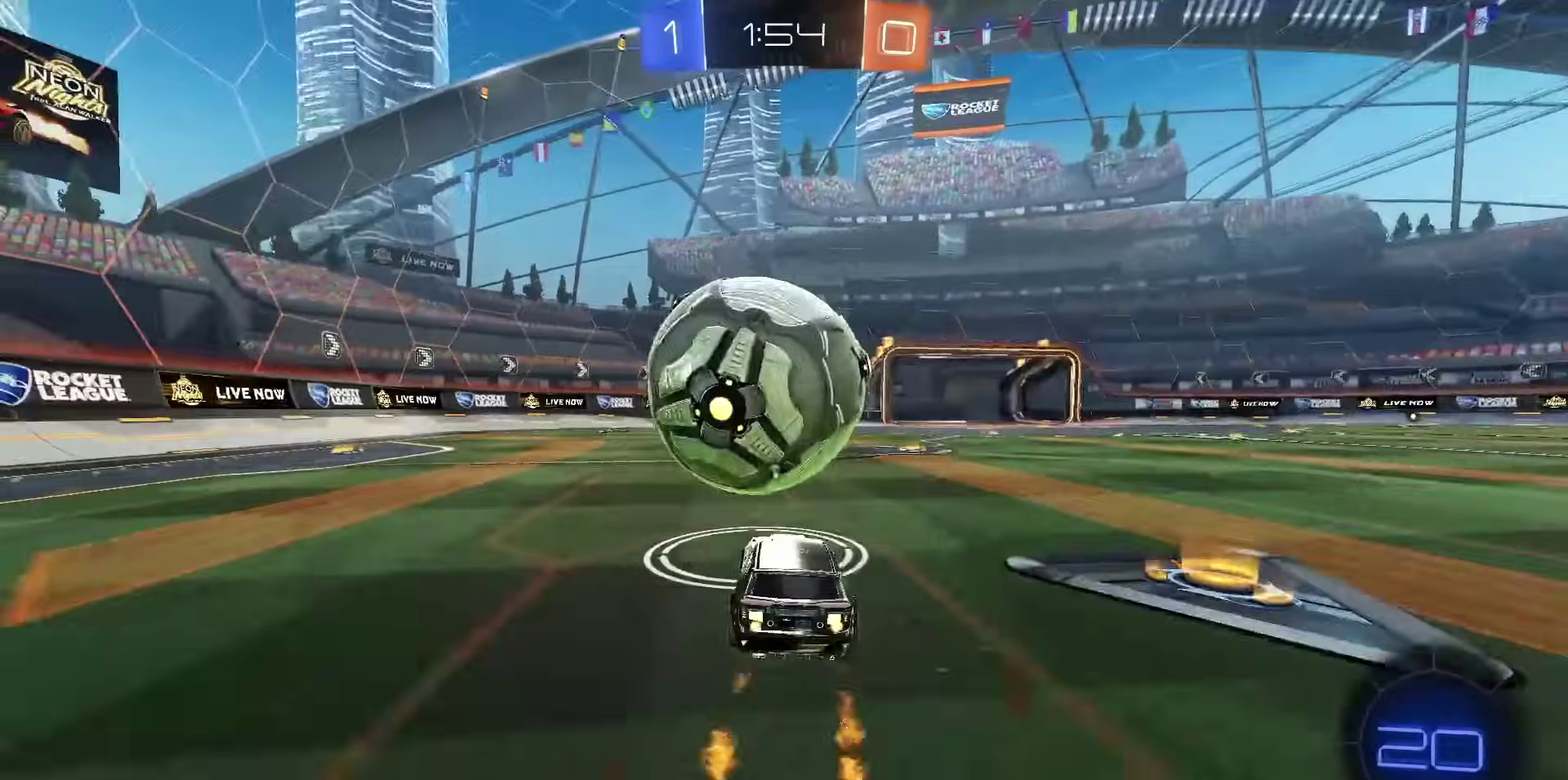
{"dt_ms": 300, "buttons": ["R1", "R2"], "left_stick": "center", "right_stick": "center", "events": []}
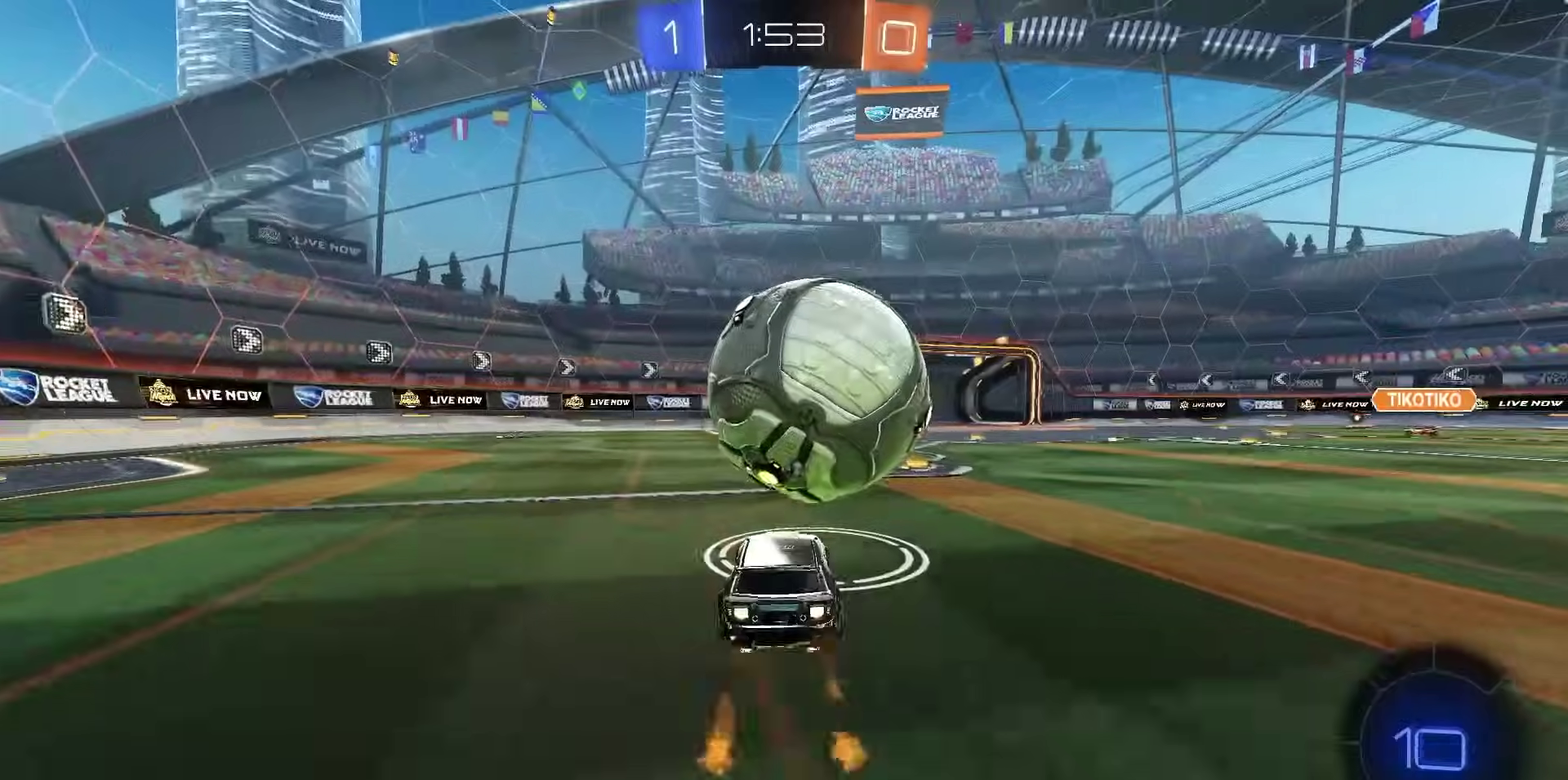
{"dt_ms": 500, "buttons": ["R2"], "left_stick": "center", "right_stick": "center", "events": [[150, "CROSS", "down"], [167, "left_stick", "down"], [250, "R1", "up"], [300, "CROSS", "up"], [317, "left_stick", "center"], [350, "CROSS", "down"], [483, "CROSS", "up"]]}
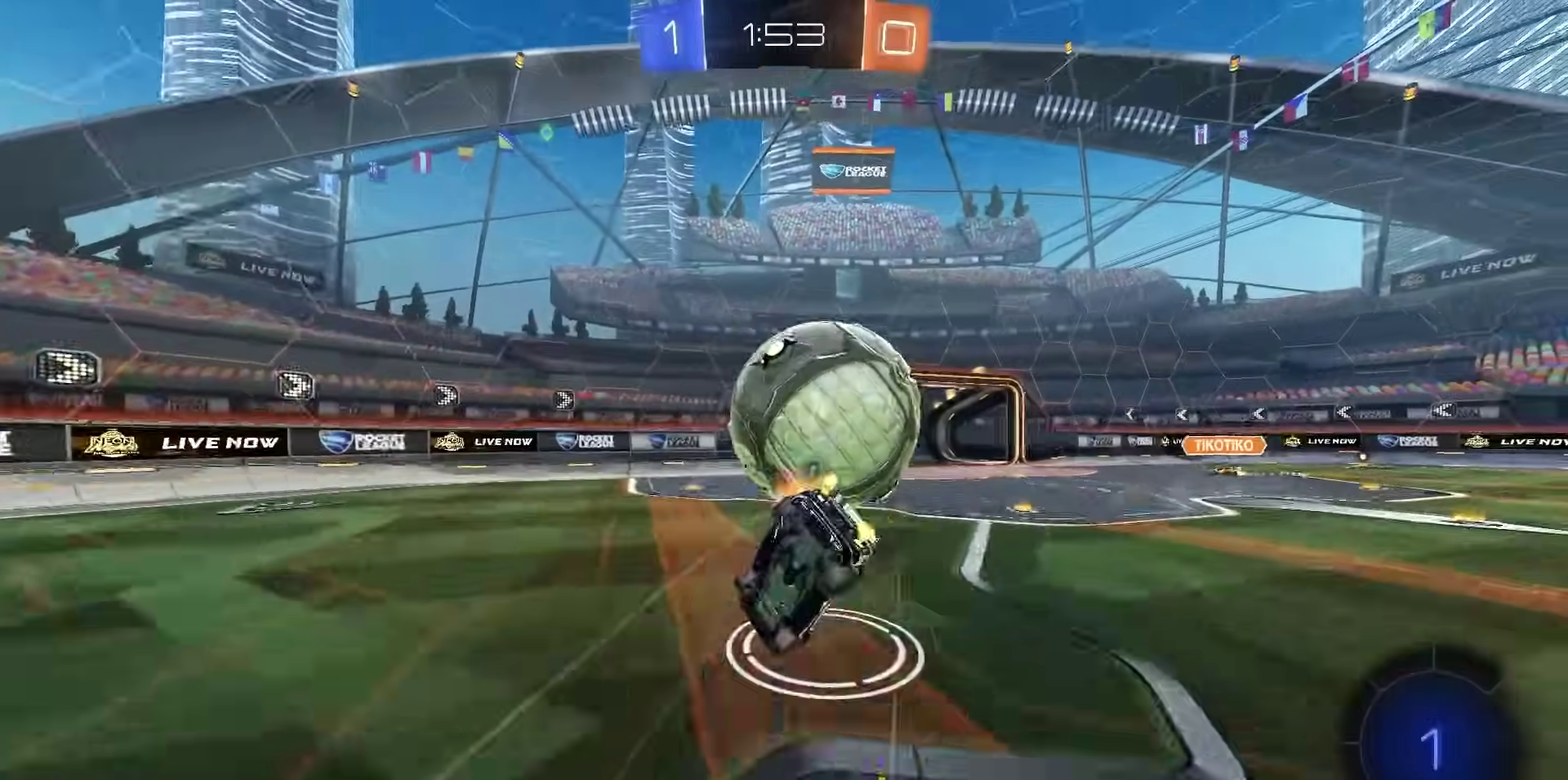
{"dt_ms": 500, "buttons": ["R2"], "left_stick": "center", "right_stick": "center", "events": [[183, "TRIANGLE", "down"], [183, "left_stick", "right"], [250, "TRIANGLE", "up"], [367, "left_stick", "center"], [383, "CIRCLE", "down"], [483, "CIRCLE", "up"]]}
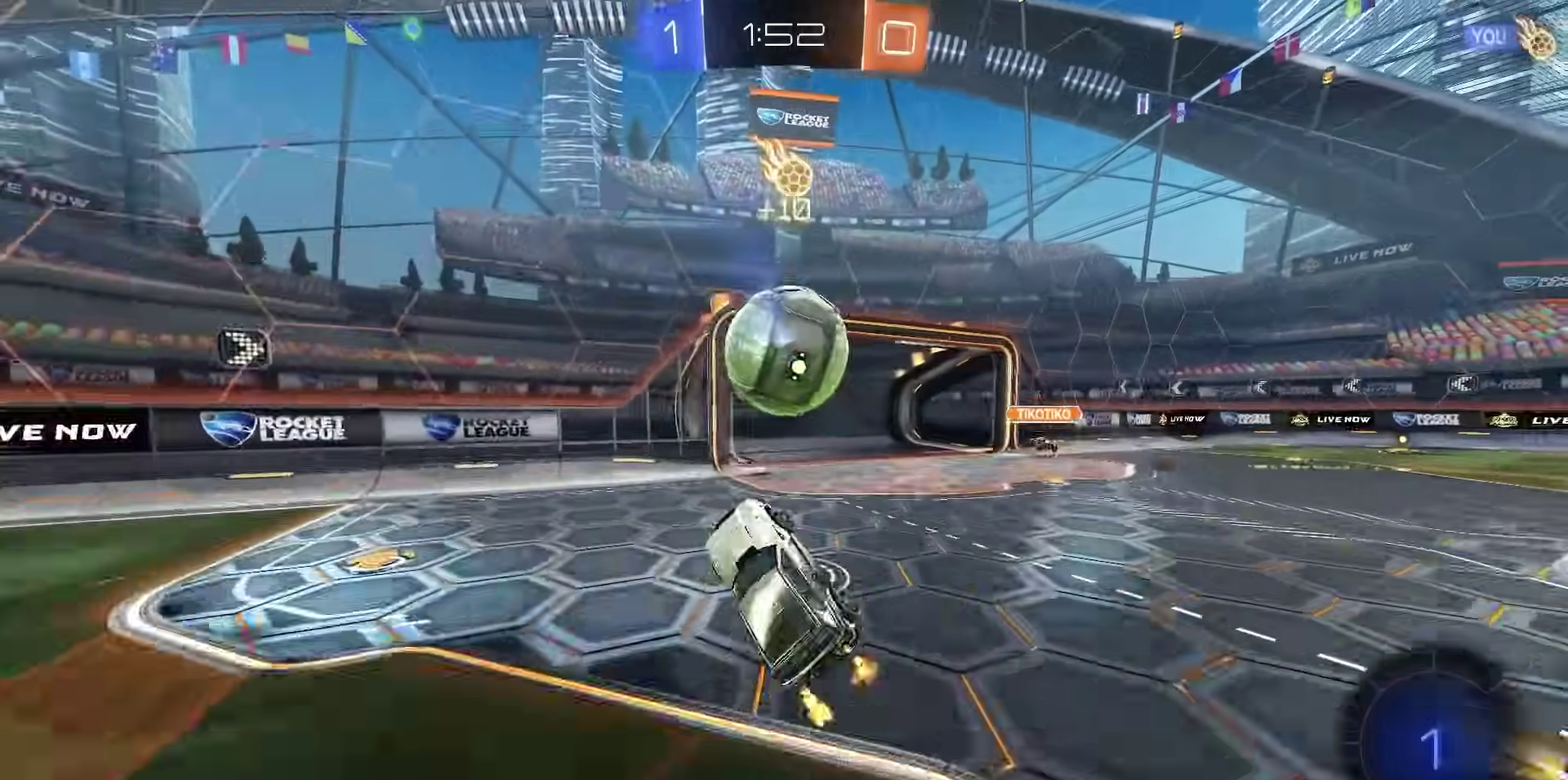
{"dt_ms": 300, "buttons": ["R2"], "left_stick": "left", "right_stick": "center", "events": [[233, "left_stick", "left"]]}